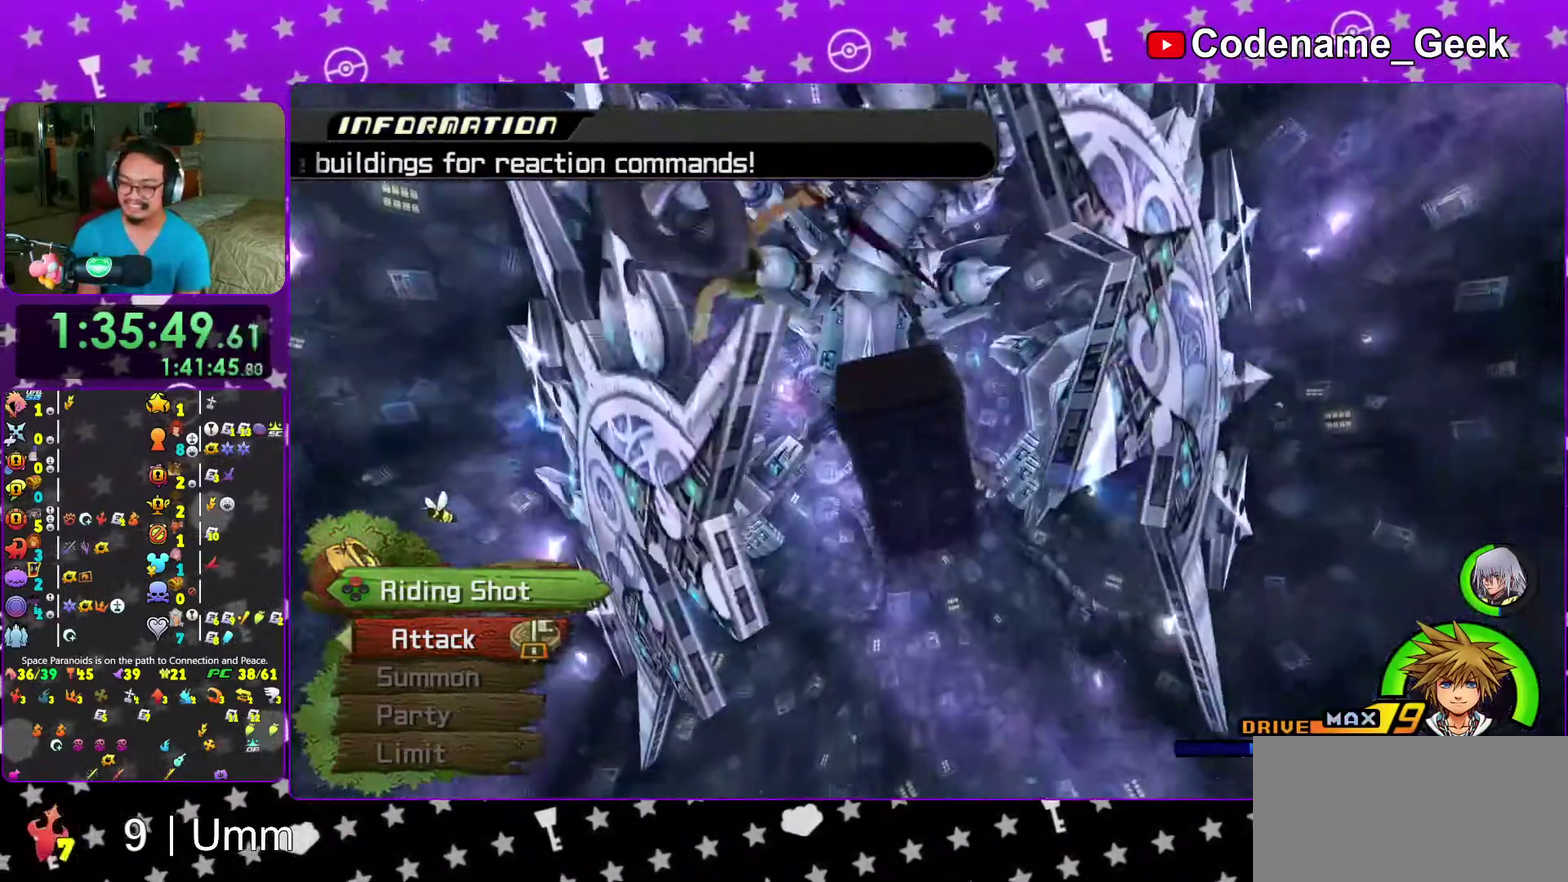
Gameplay with a controller (Nintendo layout); each line is a JSON object with the inputs held at the frame after it (dt_ms = milliseconds from this image to that frame). "events" lists button and stick changes between this image and that frame as [ms after this image, input, new state], when the widget could be followed in between. This overlay highlights the sticks when they move; stick clicks (L3 R3) are not distinguishable. Not read: L3 R3 SELECT START.
{"dt_ms": 600, "buttons": [], "left_stick": "center", "right_stick": "center", "events": [[150, "X", "up"]]}
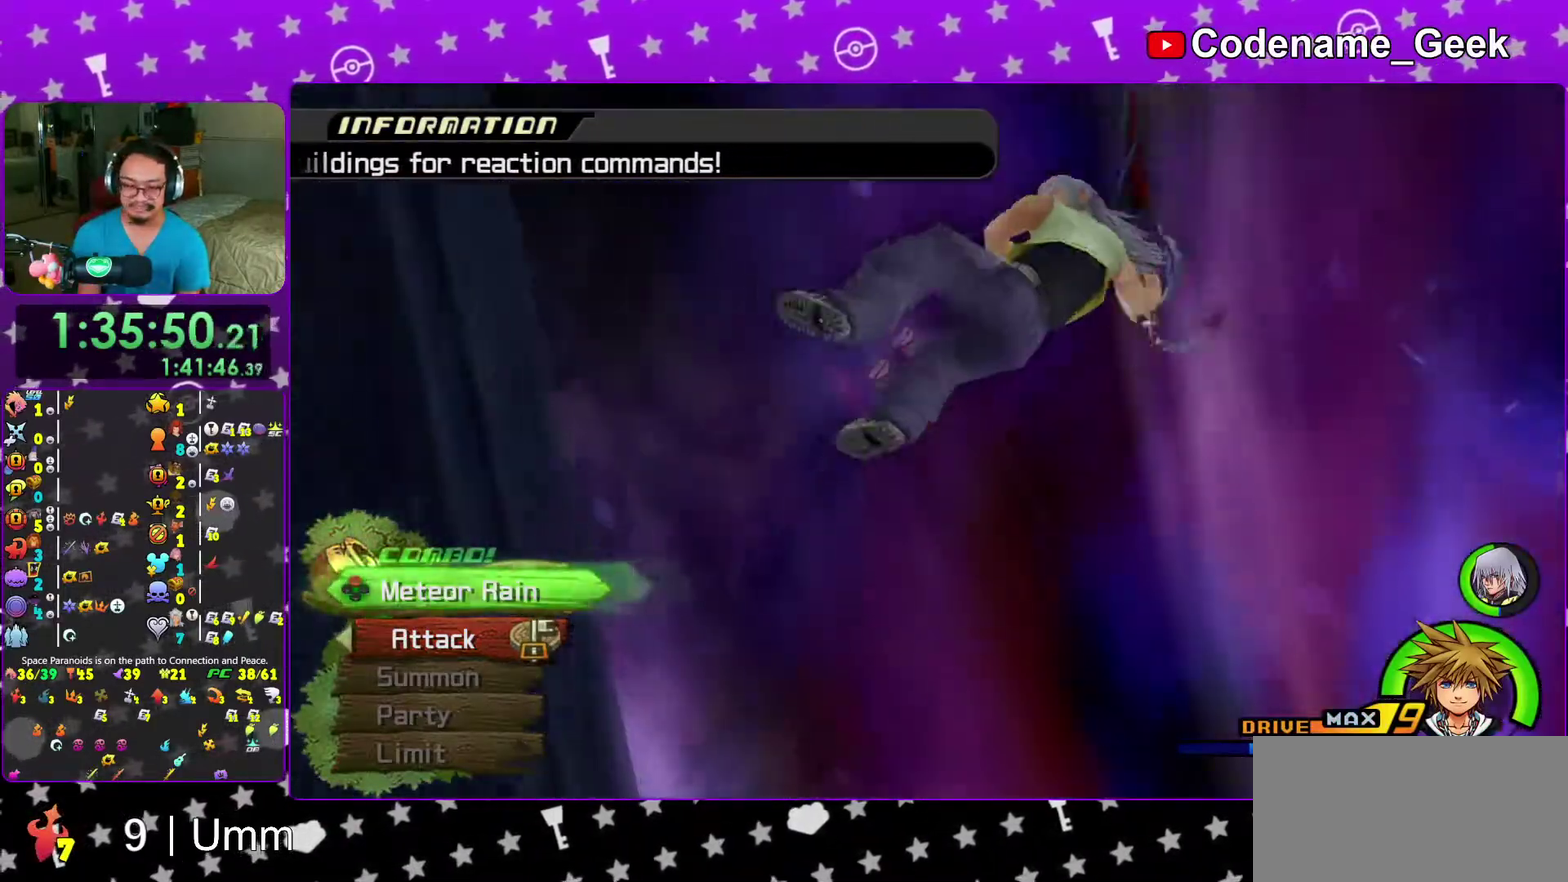
{"dt_ms": 400, "buttons": [], "left_stick": "center", "right_stick": "center", "events": [[33, "X", "down"], [83, "X", "up"], [133, "X", "down"], [333, "X", "up"]]}
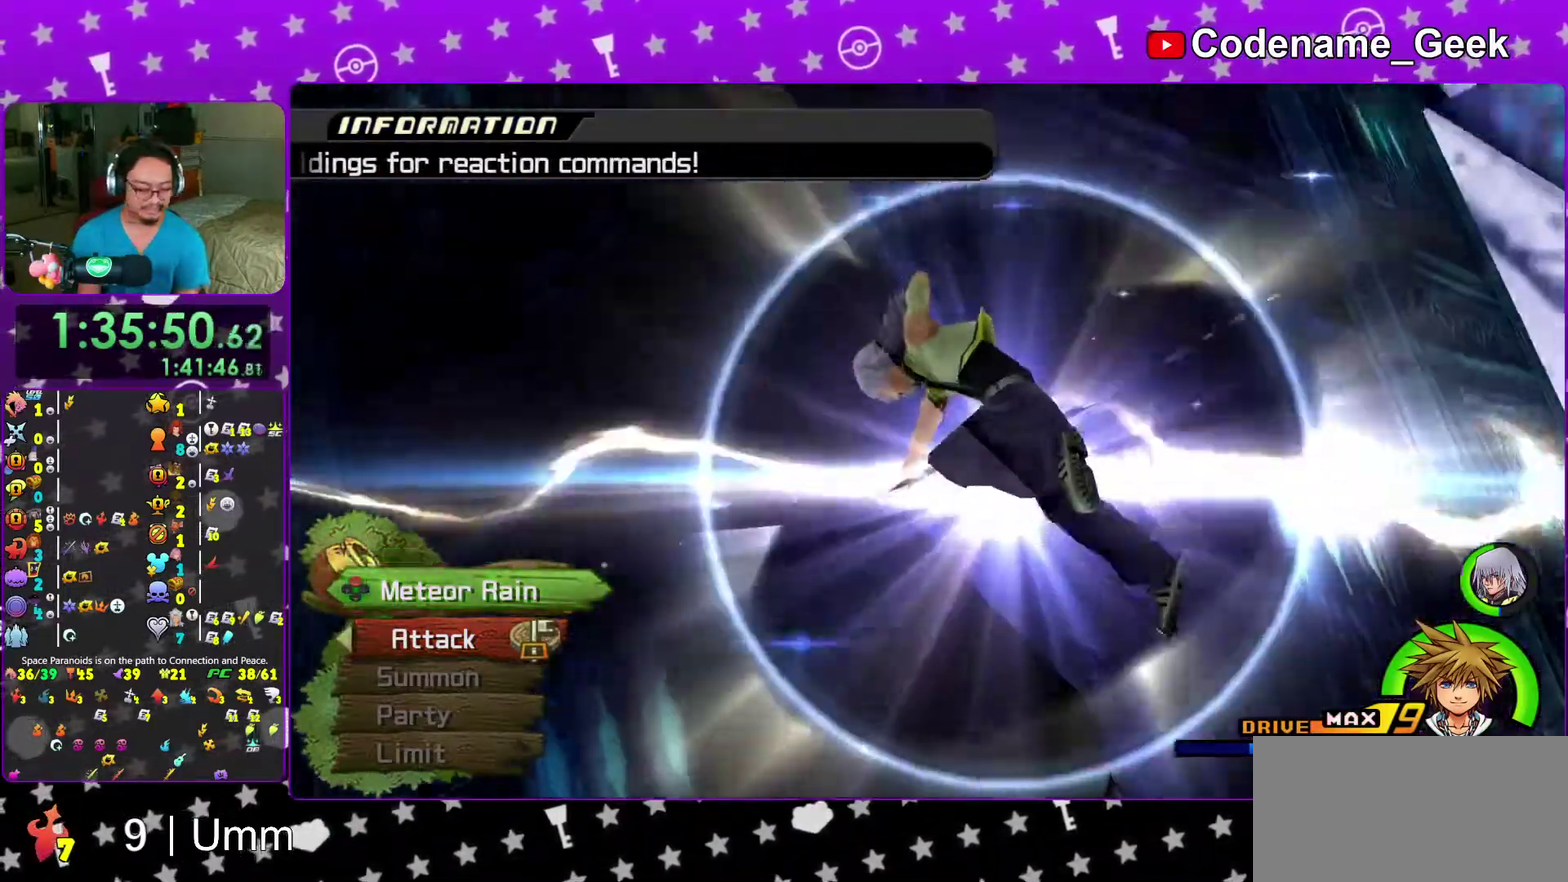
{"dt_ms": 500, "buttons": [], "left_stick": "center", "right_stick": "center", "events": [[100, "DPAD_UP", "down"], [183, "DPAD_UP", "up"], [333, "A", "down"], [400, "A", "up"]]}
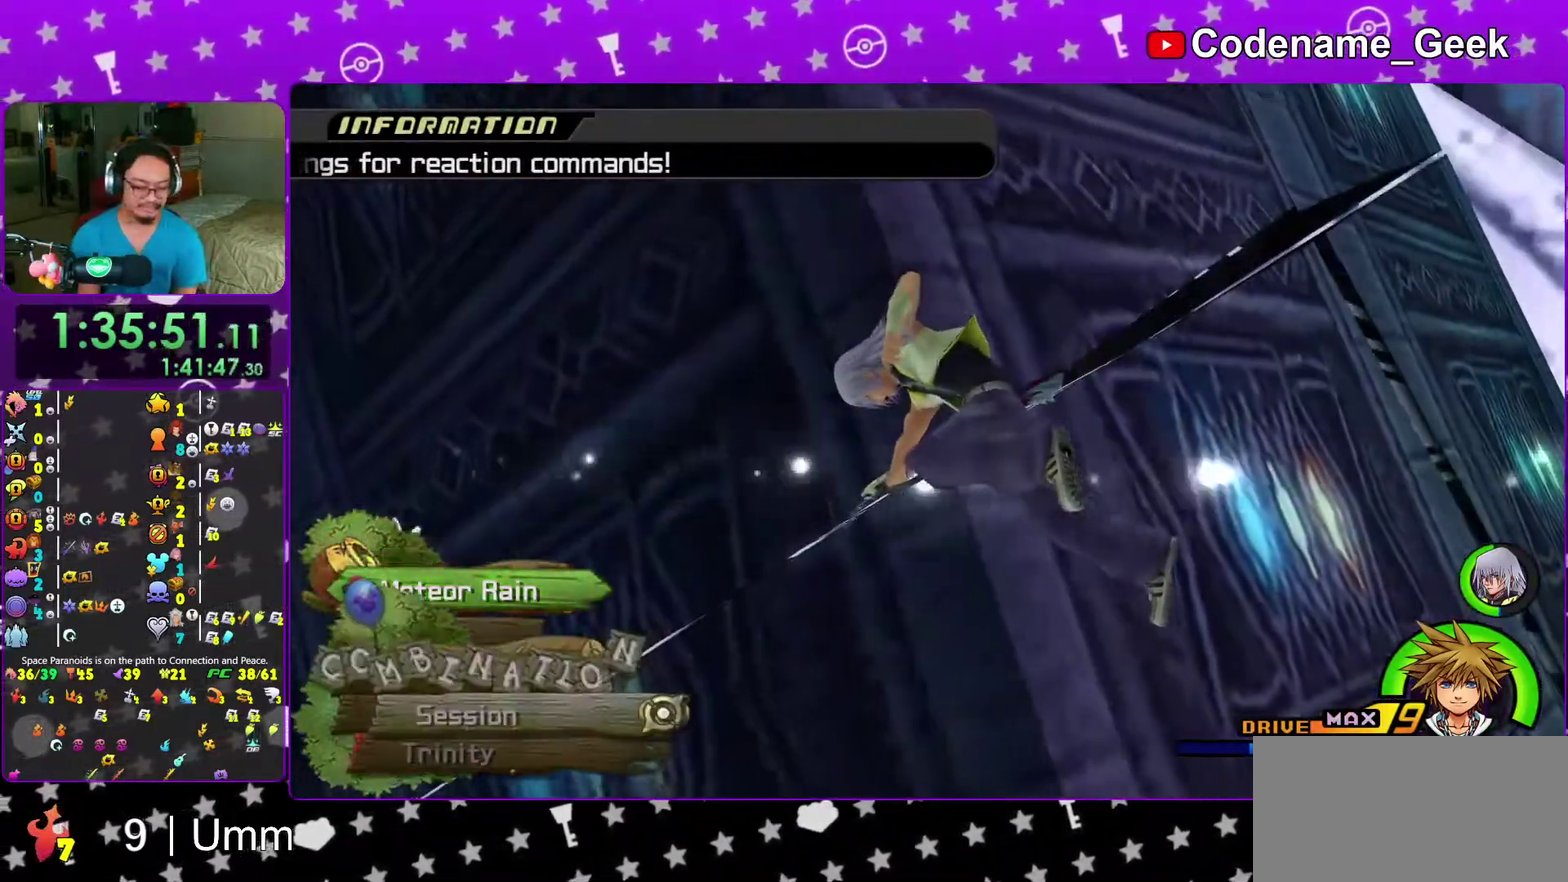
{"dt_ms": 500, "buttons": [], "left_stick": "center", "right_stick": "center", "events": []}
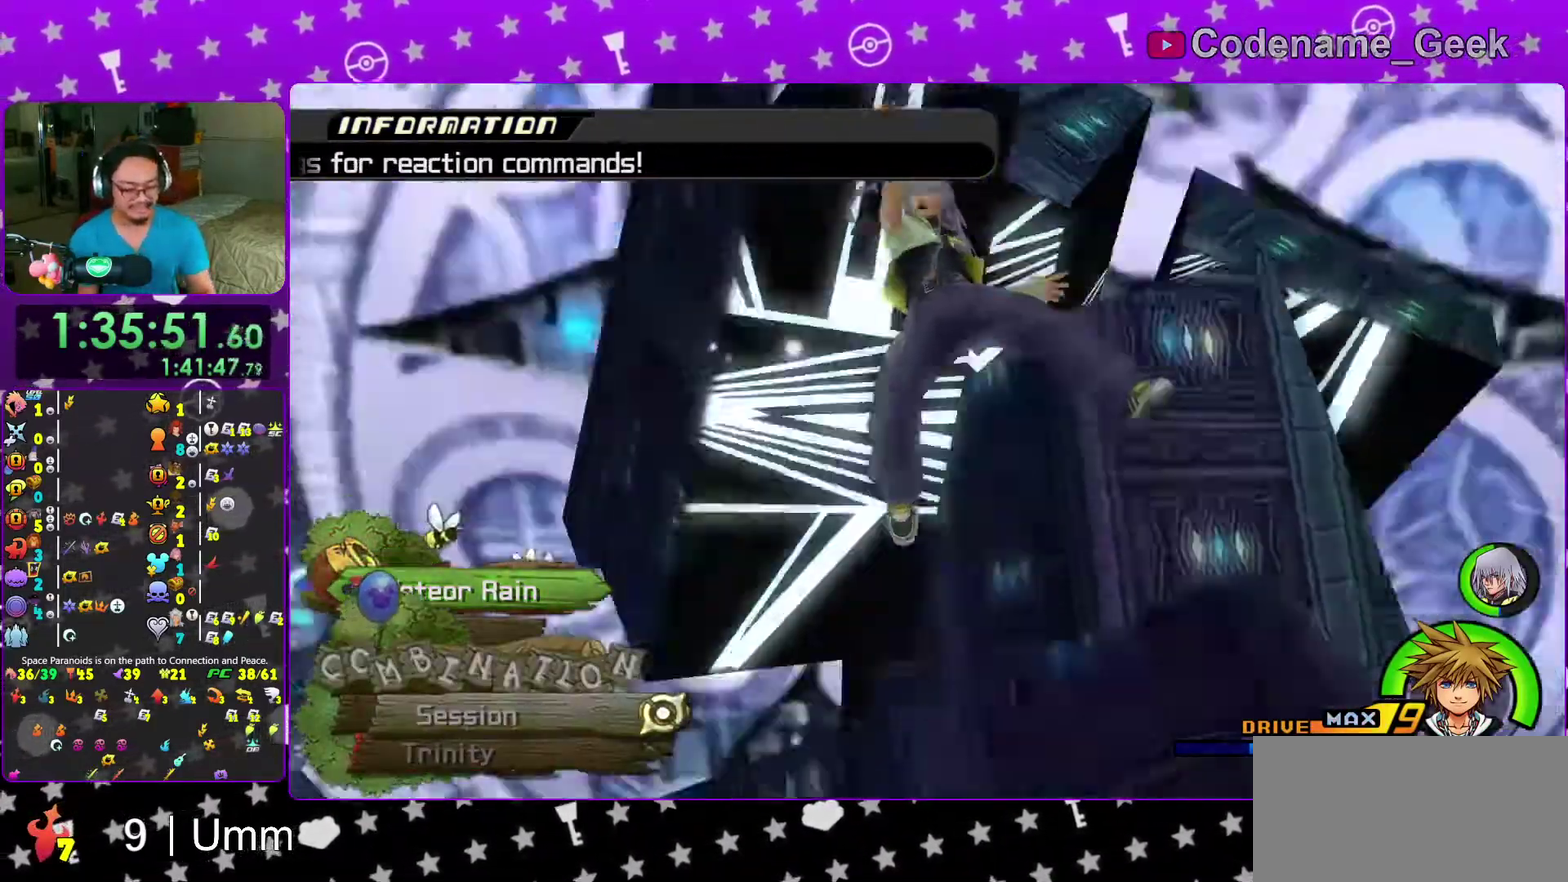
{"dt_ms": 500, "buttons": [], "left_stick": "center", "right_stick": "center"}
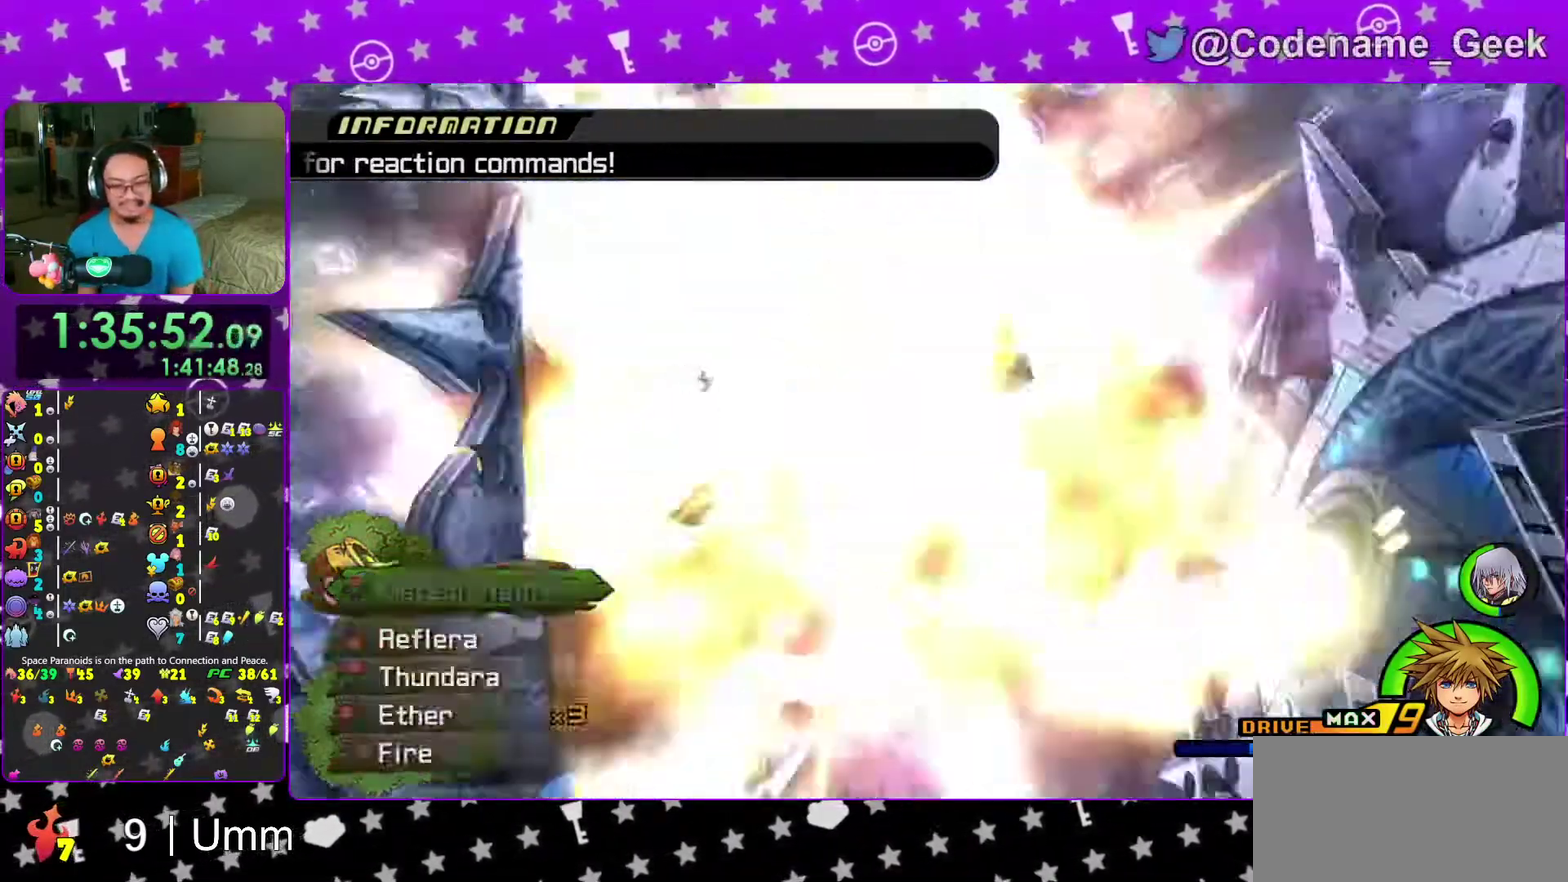
{"dt_ms": 500, "buttons": ["B"], "left_stick": "up", "right_stick": "center"}
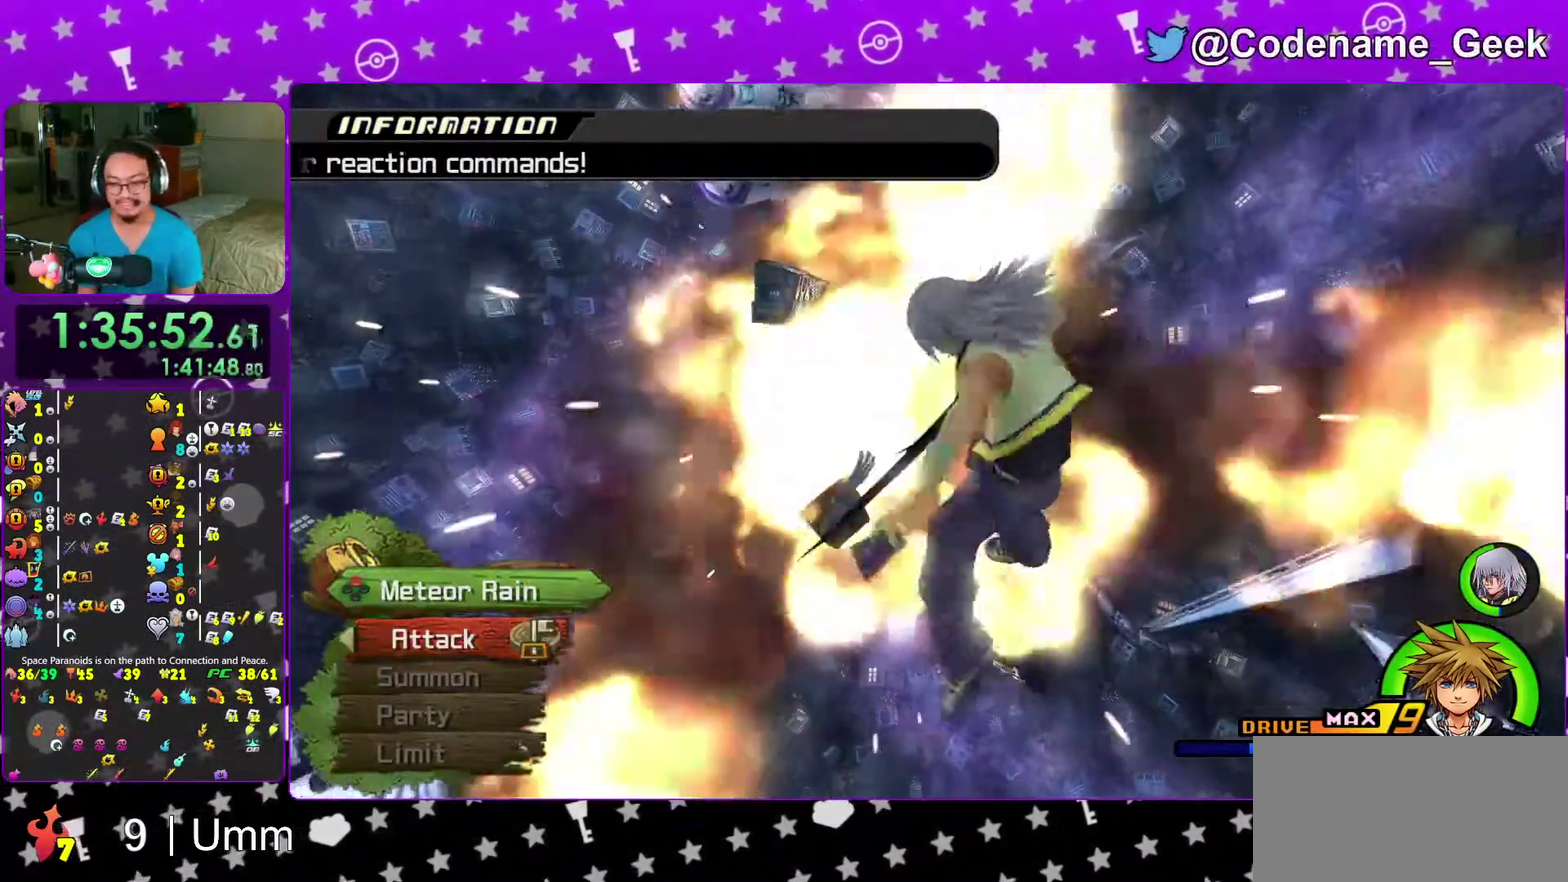
{"dt_ms": 500, "buttons": [], "left_stick": "up", "right_stick": "center", "events": [[67, "B", "up"], [150, "B", "down"], [233, "B", "up"], [433, "B", "down"], [483, "B", "up"]]}
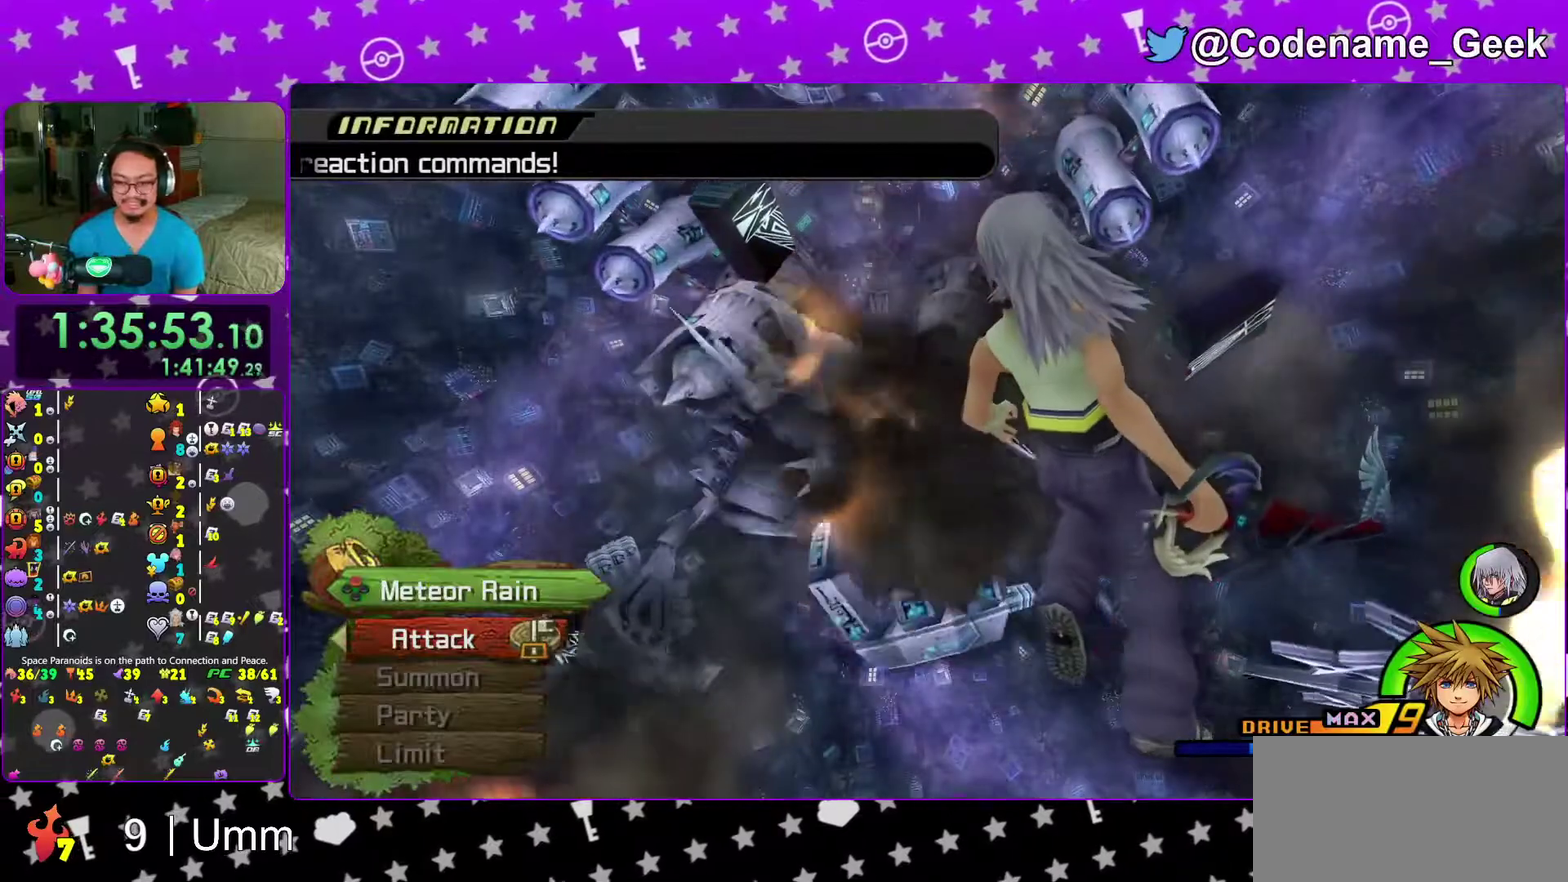
{"dt_ms": 500, "buttons": ["Y"], "left_stick": "up", "right_stick": "center", "events": [[67, "B", "down"], [150, "B", "up"], [217, "B", "down"], [300, "B", "up"], [333, "Y", "down"]]}
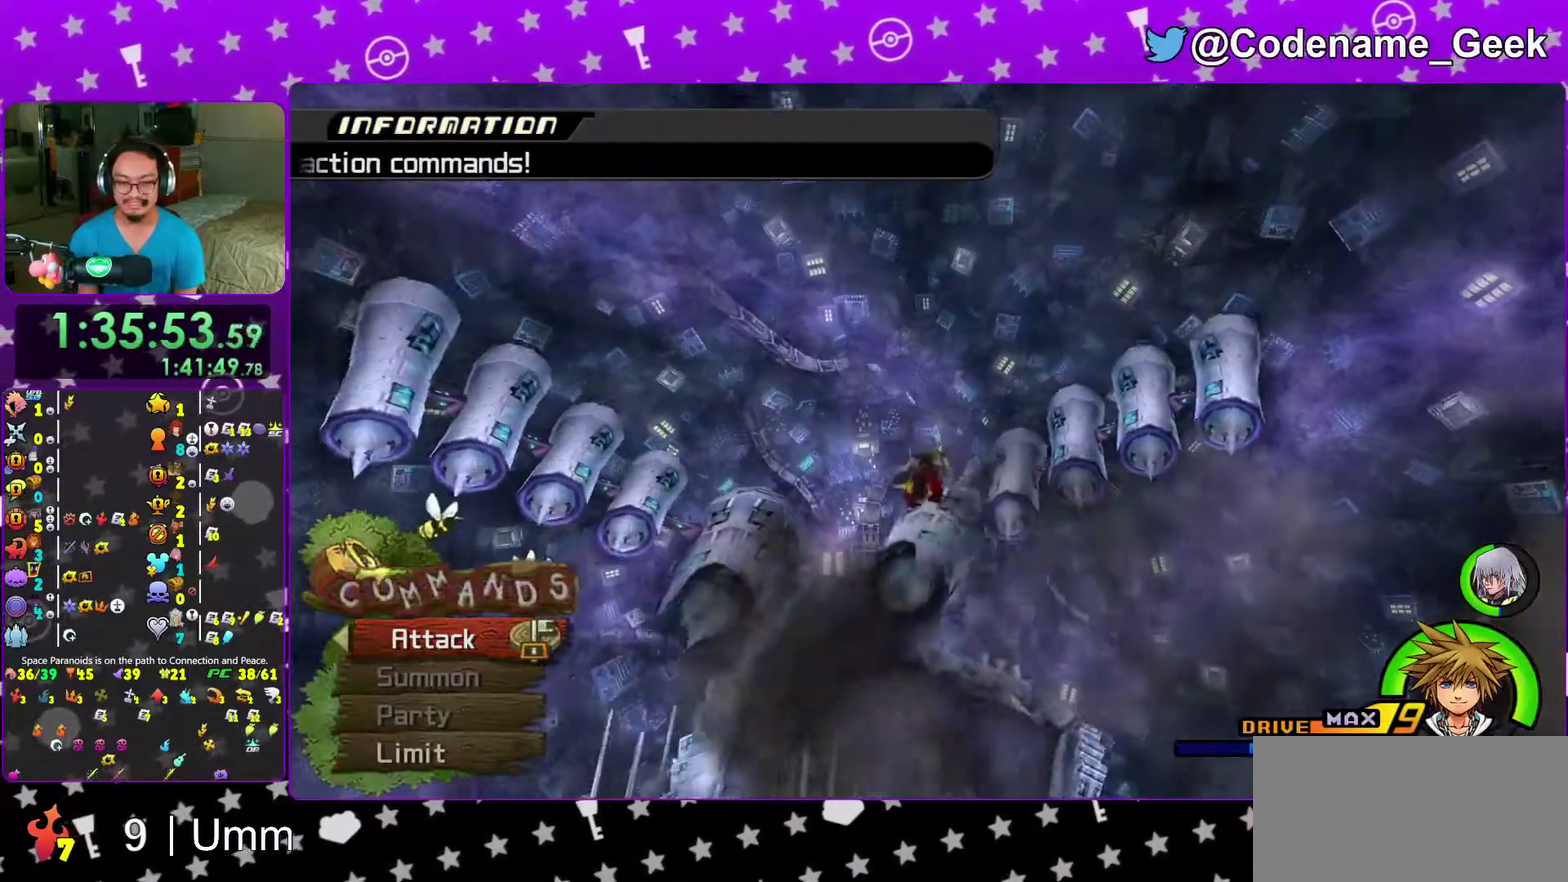
{"dt_ms": 500, "buttons": ["Y"], "left_stick": "up", "right_stick": "down-left"}
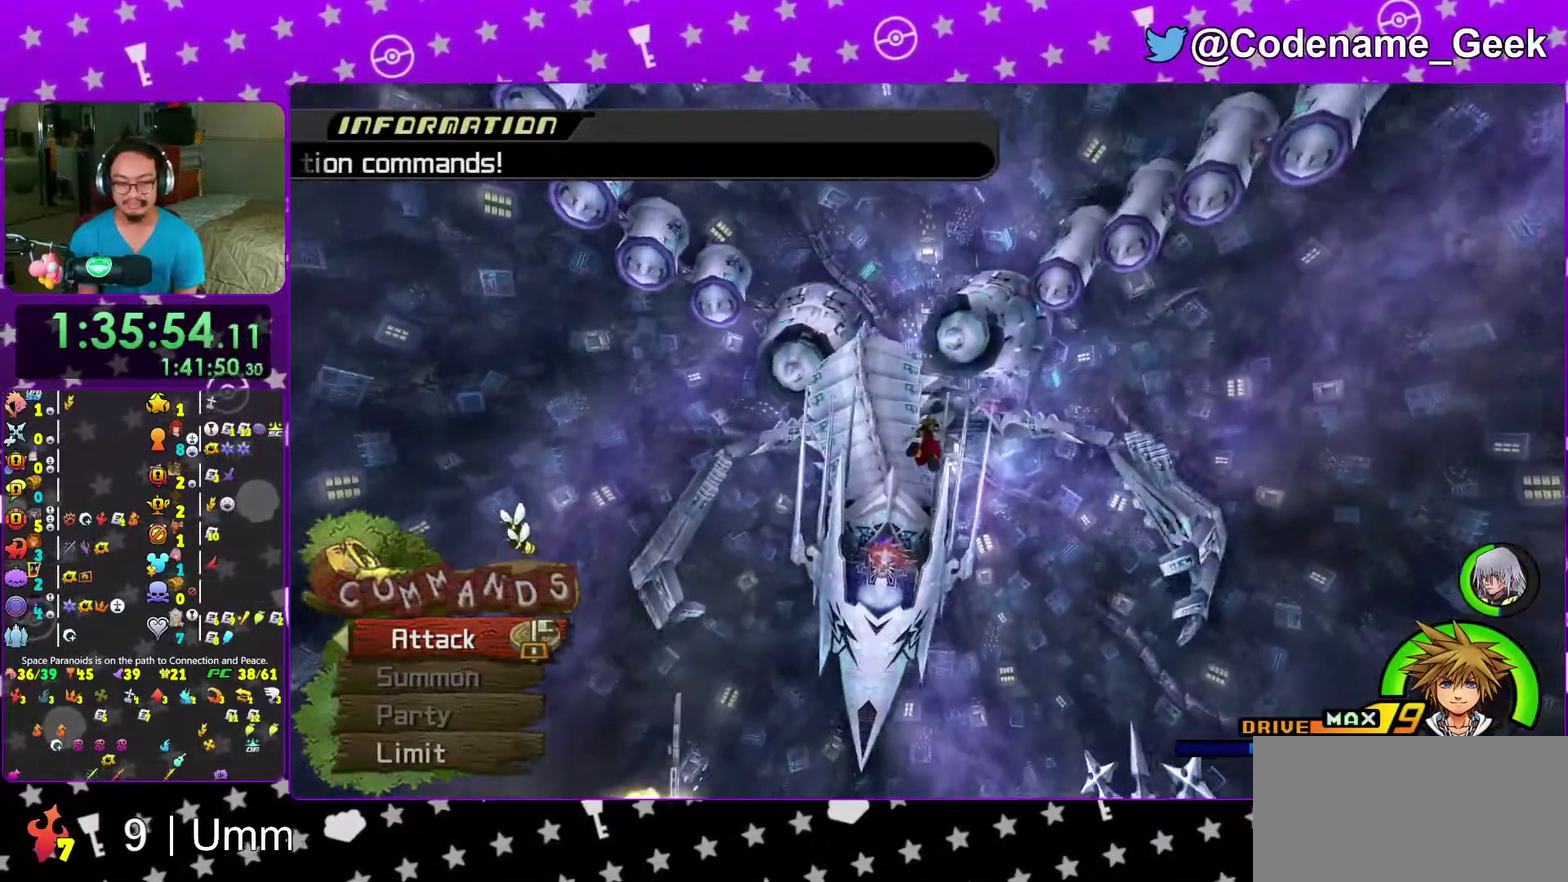
{"dt_ms": 500, "buttons": ["Y"], "left_stick": "up", "right_stick": "center"}
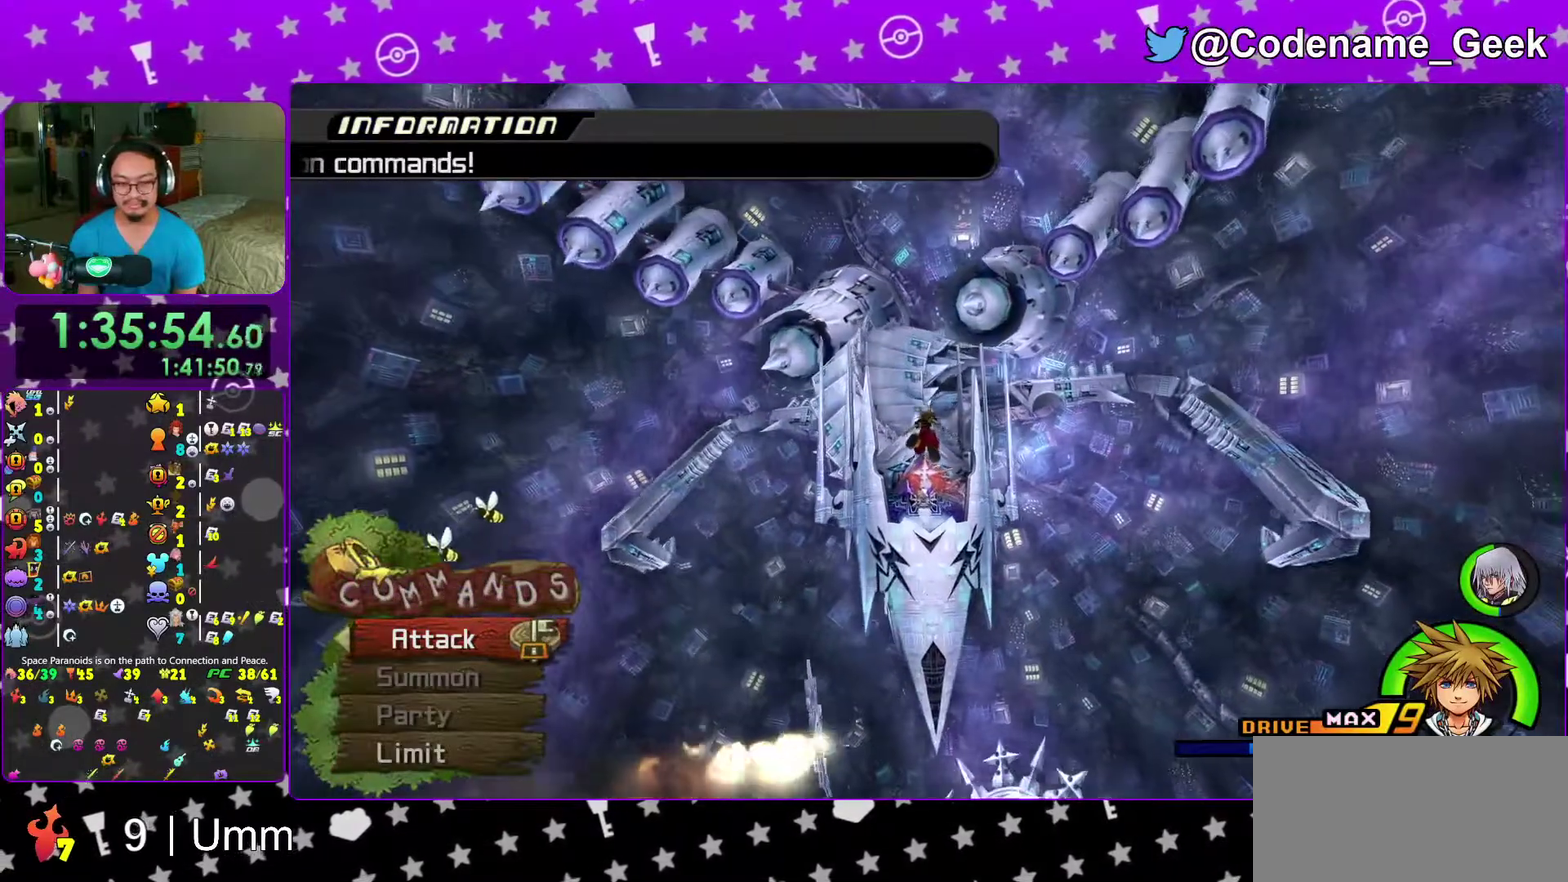
{"dt_ms": 400, "buttons": ["Y"], "left_stick": "up", "right_stick": "center", "events": []}
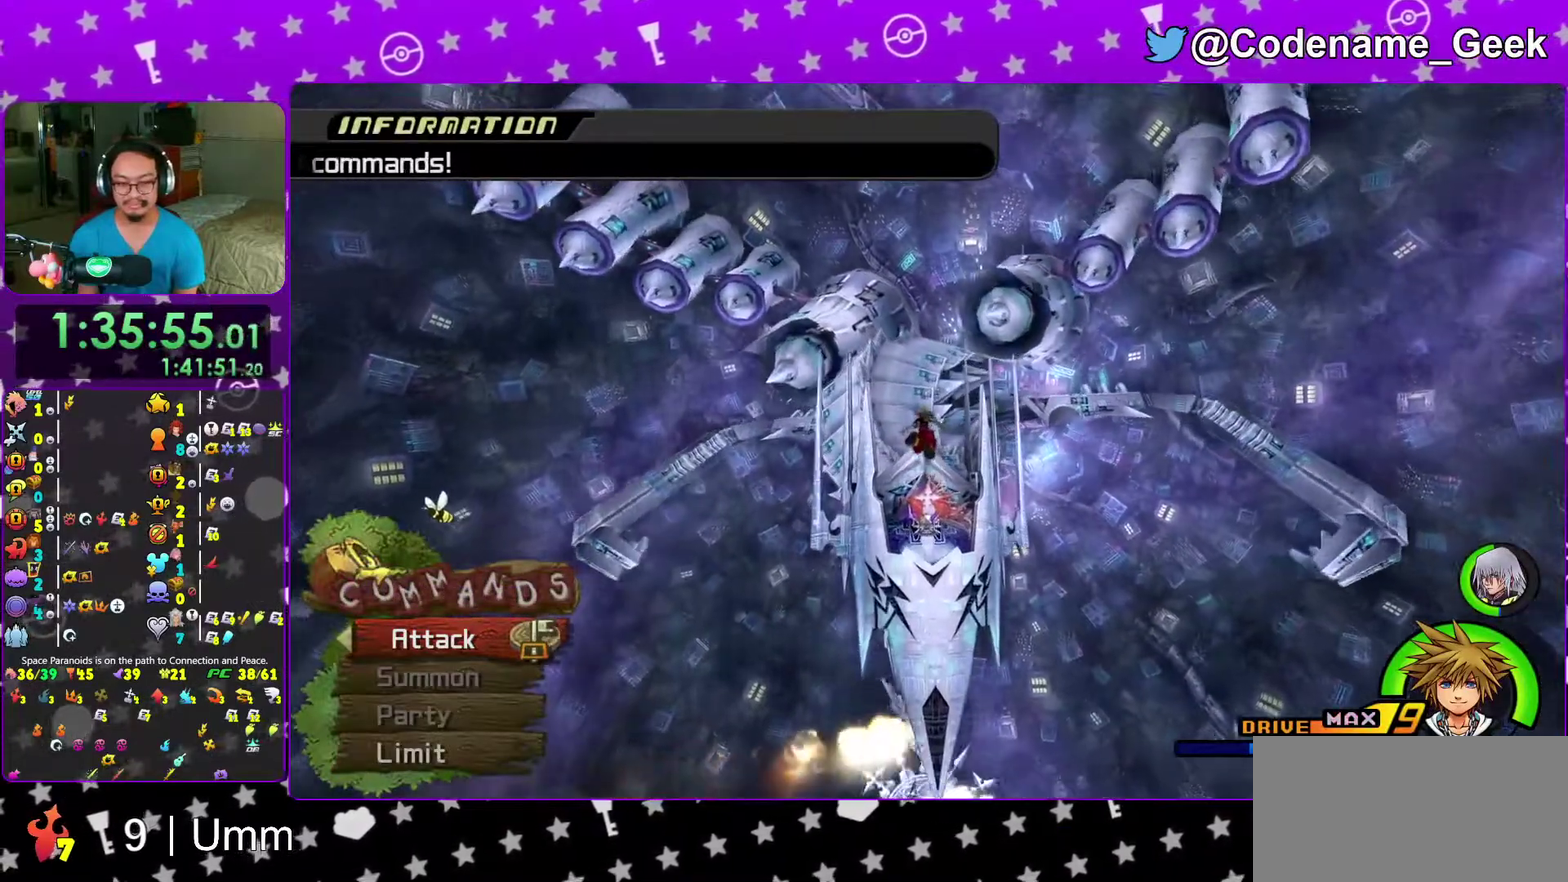
{"dt_ms": 600, "buttons": ["Y"], "left_stick": "up", "right_stick": "center", "events": [[333, "right_stick", "down"], [383, "right_stick", "center"]]}
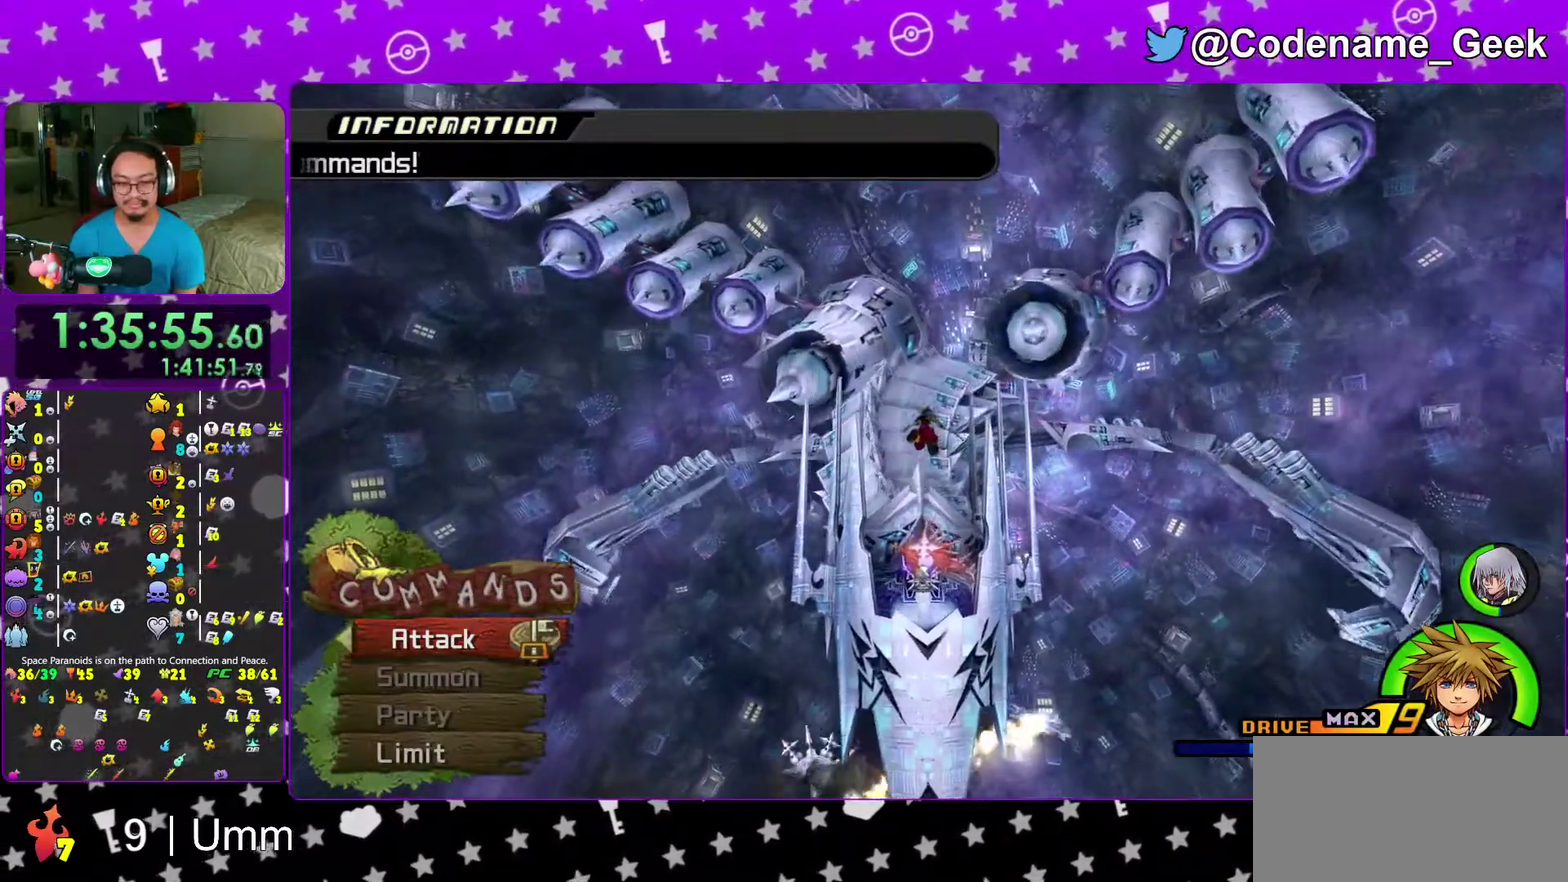
{"dt_ms": 400, "buttons": ["Y"], "left_stick": "up", "right_stick": "center", "events": [[33, "right_stick", "down-left"], [100, "right_stick", "center"]]}
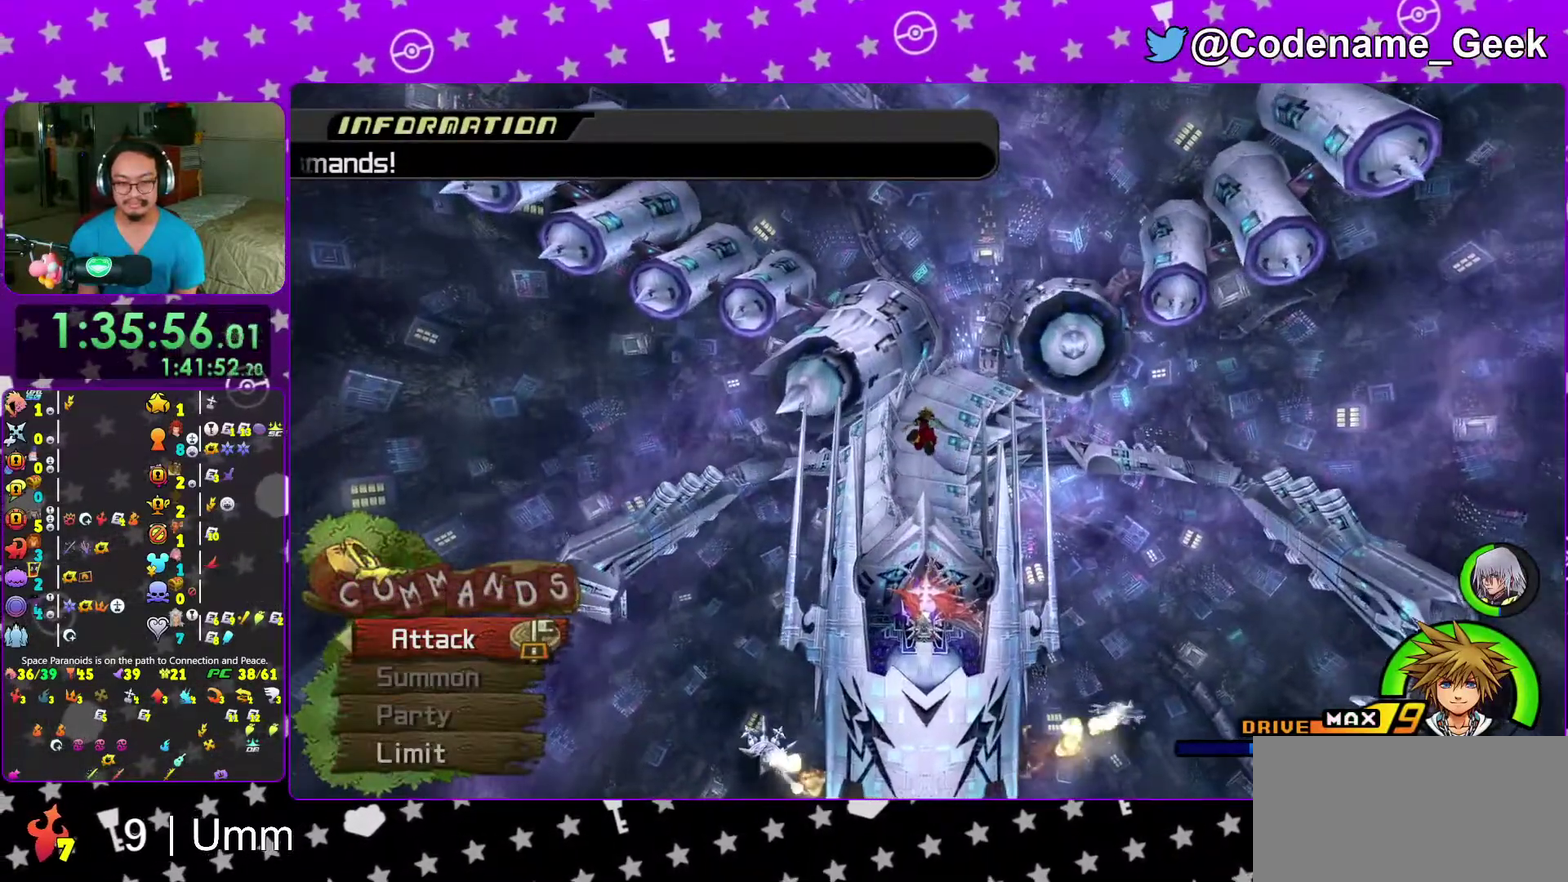
{"dt_ms": 600, "buttons": ["Y"], "left_stick": "center", "right_stick": "center", "events": [[467, "left_stick", "center"]]}
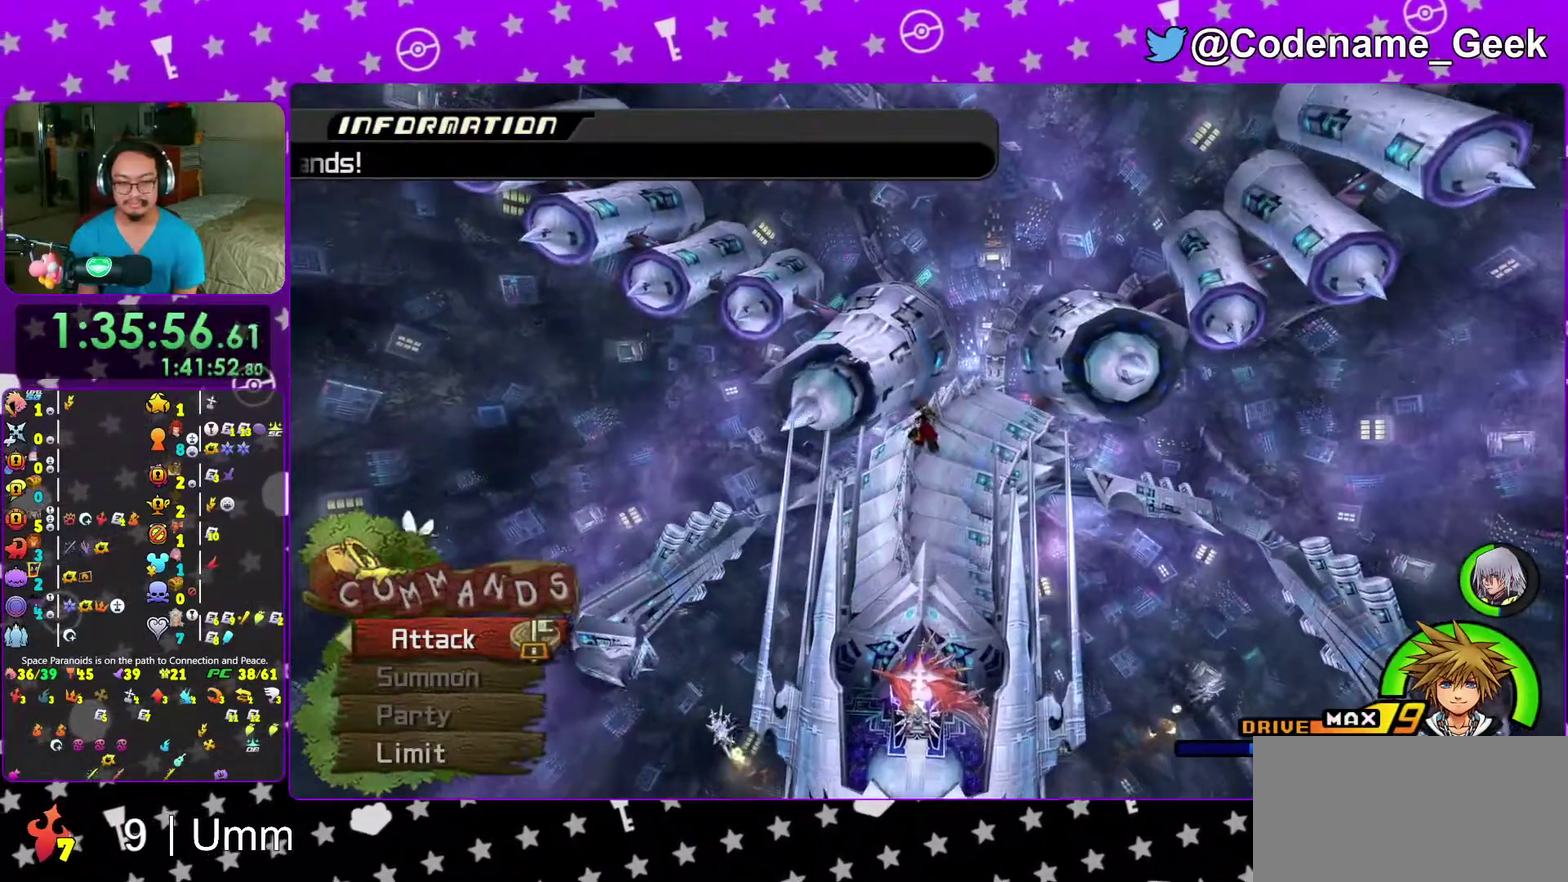
{"dt_ms": 400, "buttons": ["Y"], "left_stick": "up", "right_stick": "center", "events": [[83, "DPAD_UP", "down"], [167, "DPAD_UP", "up"], [250, "A", "down"], [300, "A", "up"], [350, "left_stick", "up"]]}
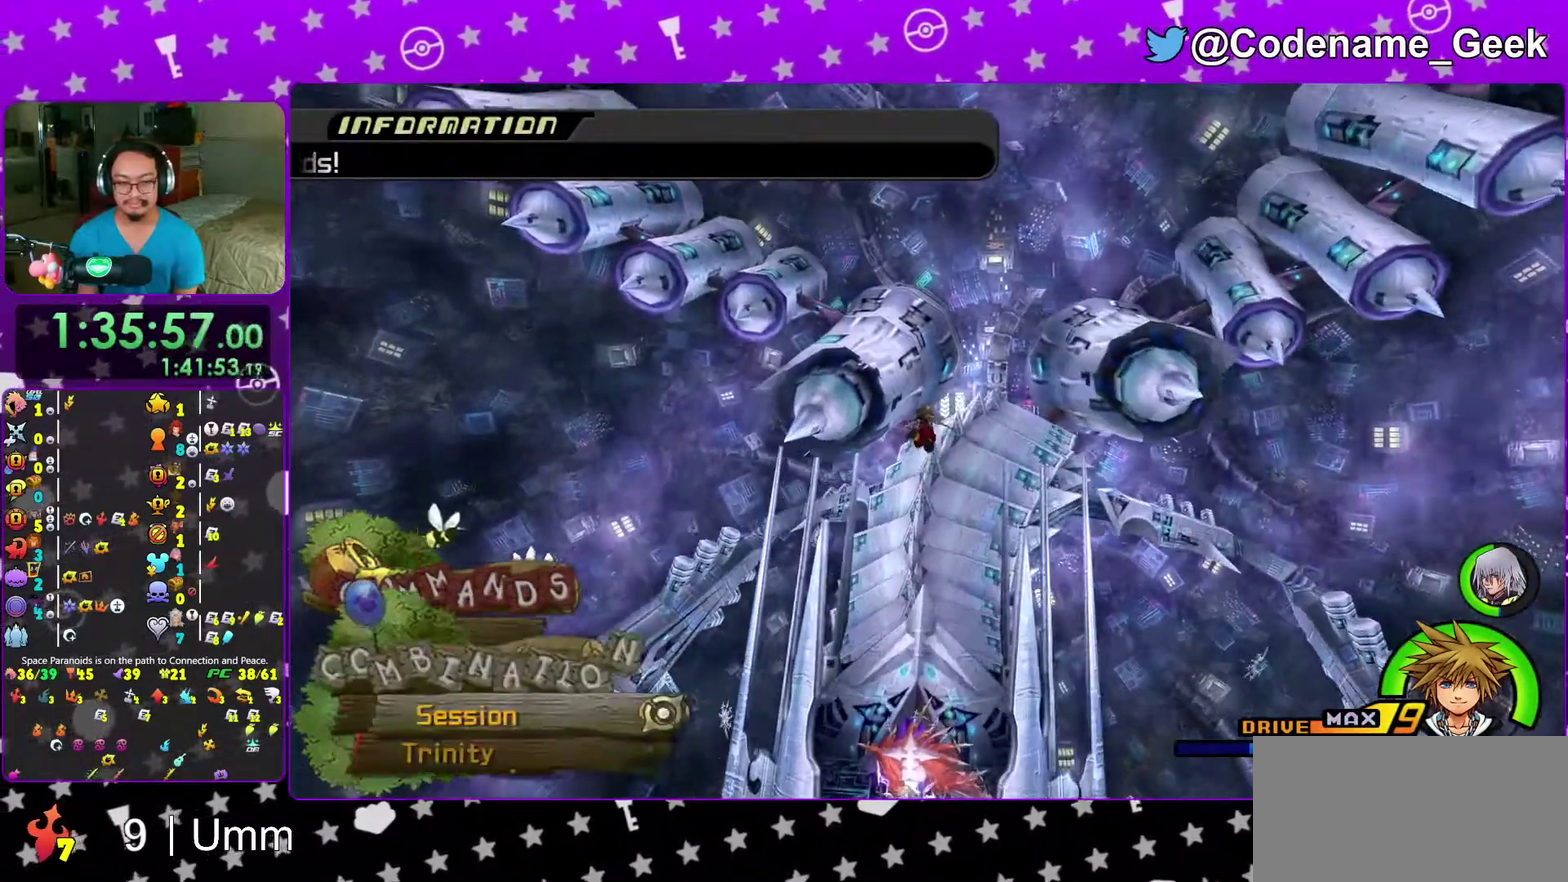
{"dt_ms": 600, "buttons": ["Y"], "left_stick": "up", "right_stick": "center", "events": [[217, "left_stick", "up-left"], [367, "left_stick", "up"]]}
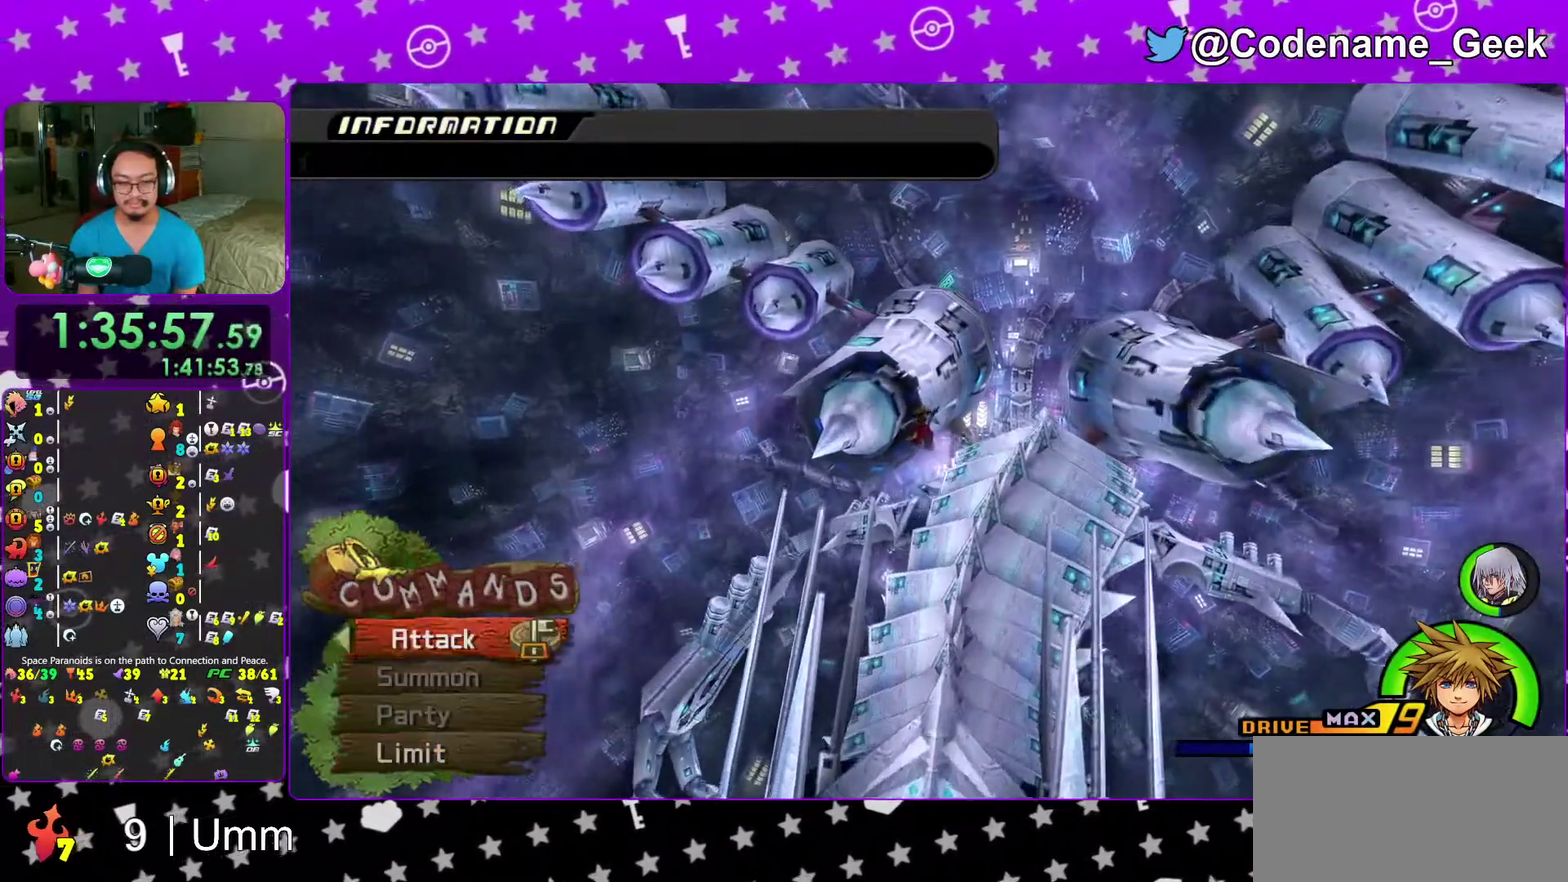
{"dt_ms": 400, "buttons": ["Y"], "left_stick": "up", "right_stick": "center", "events": []}
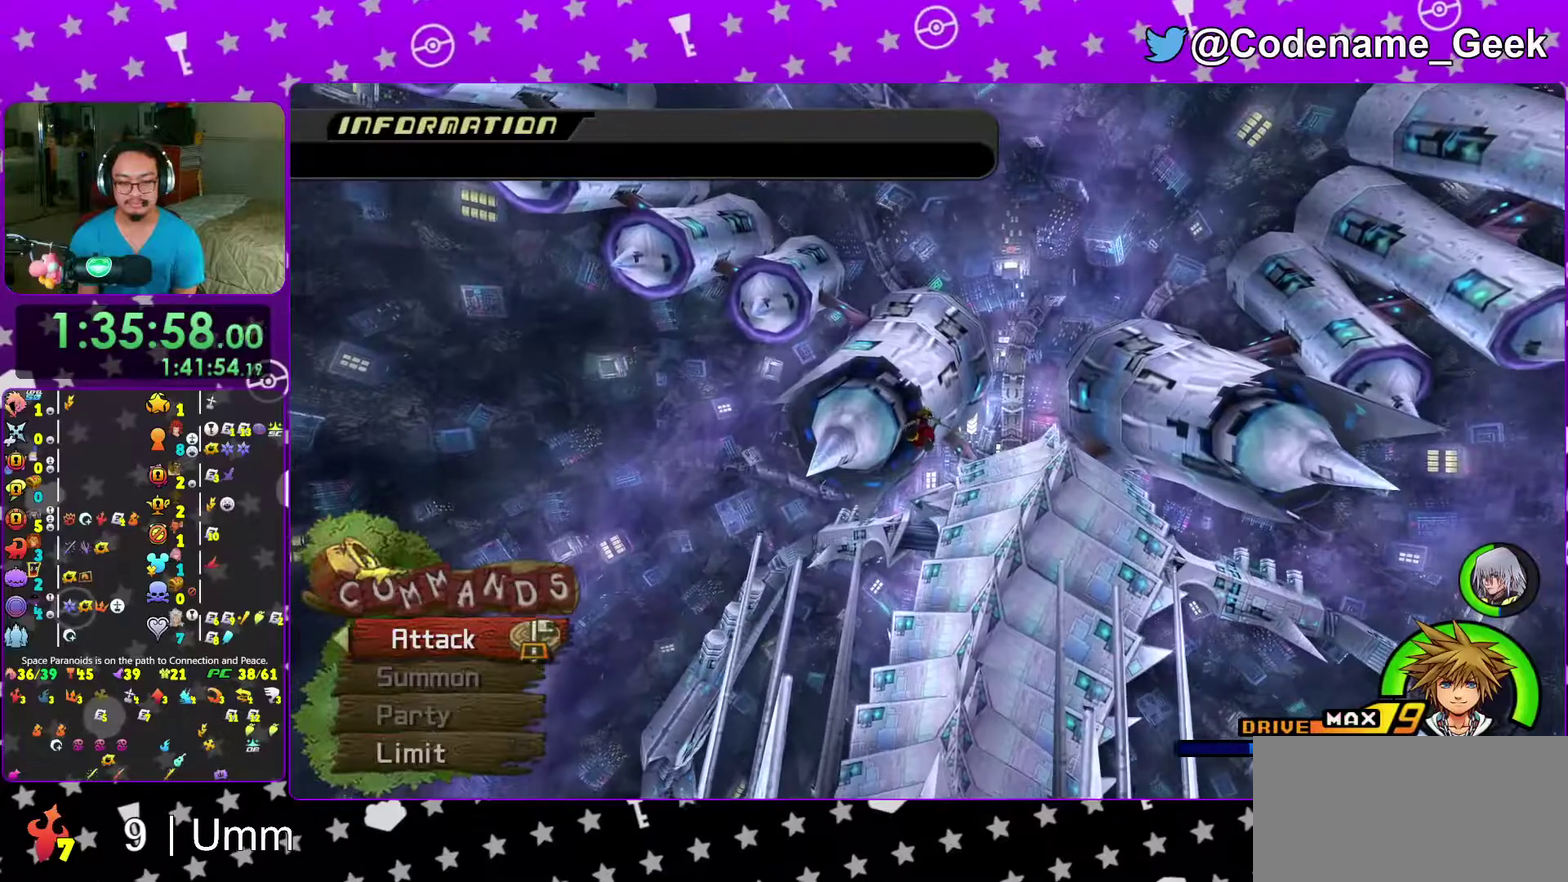
{"dt_ms": 600, "buttons": [], "left_stick": "down-left", "right_stick": "down", "events": [[83, "Y", "up"], [100, "right_stick", "down"], [117, "left_stick", "down-left"], [167, "left_stick", "down"], [317, "left_stick", "down-left"]]}
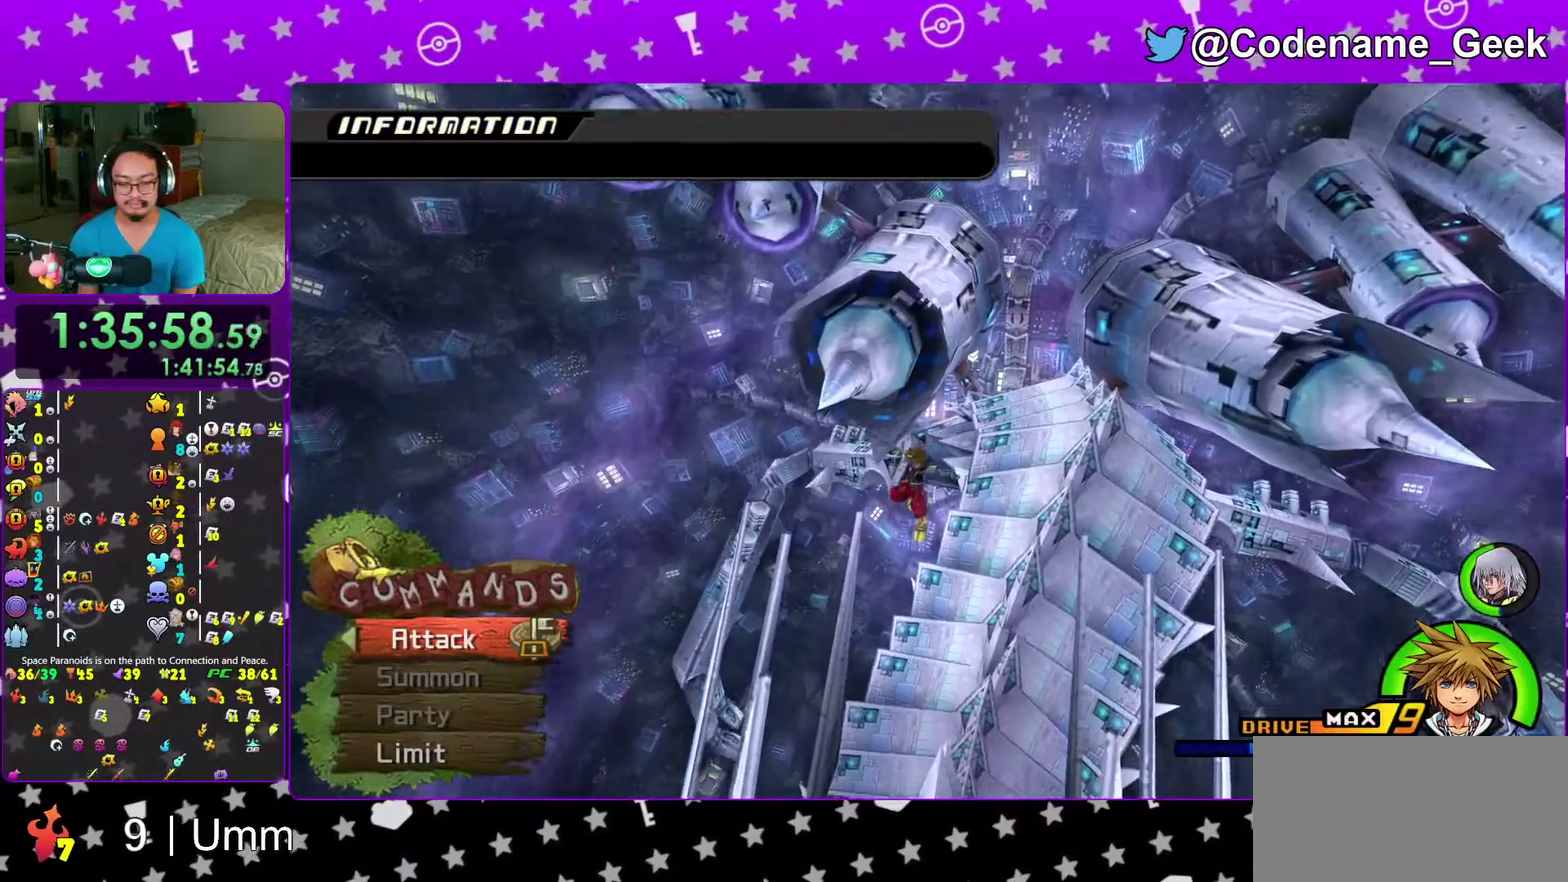
{"dt_ms": 300, "buttons": [], "left_stick": "down-left", "right_stick": "down", "events": []}
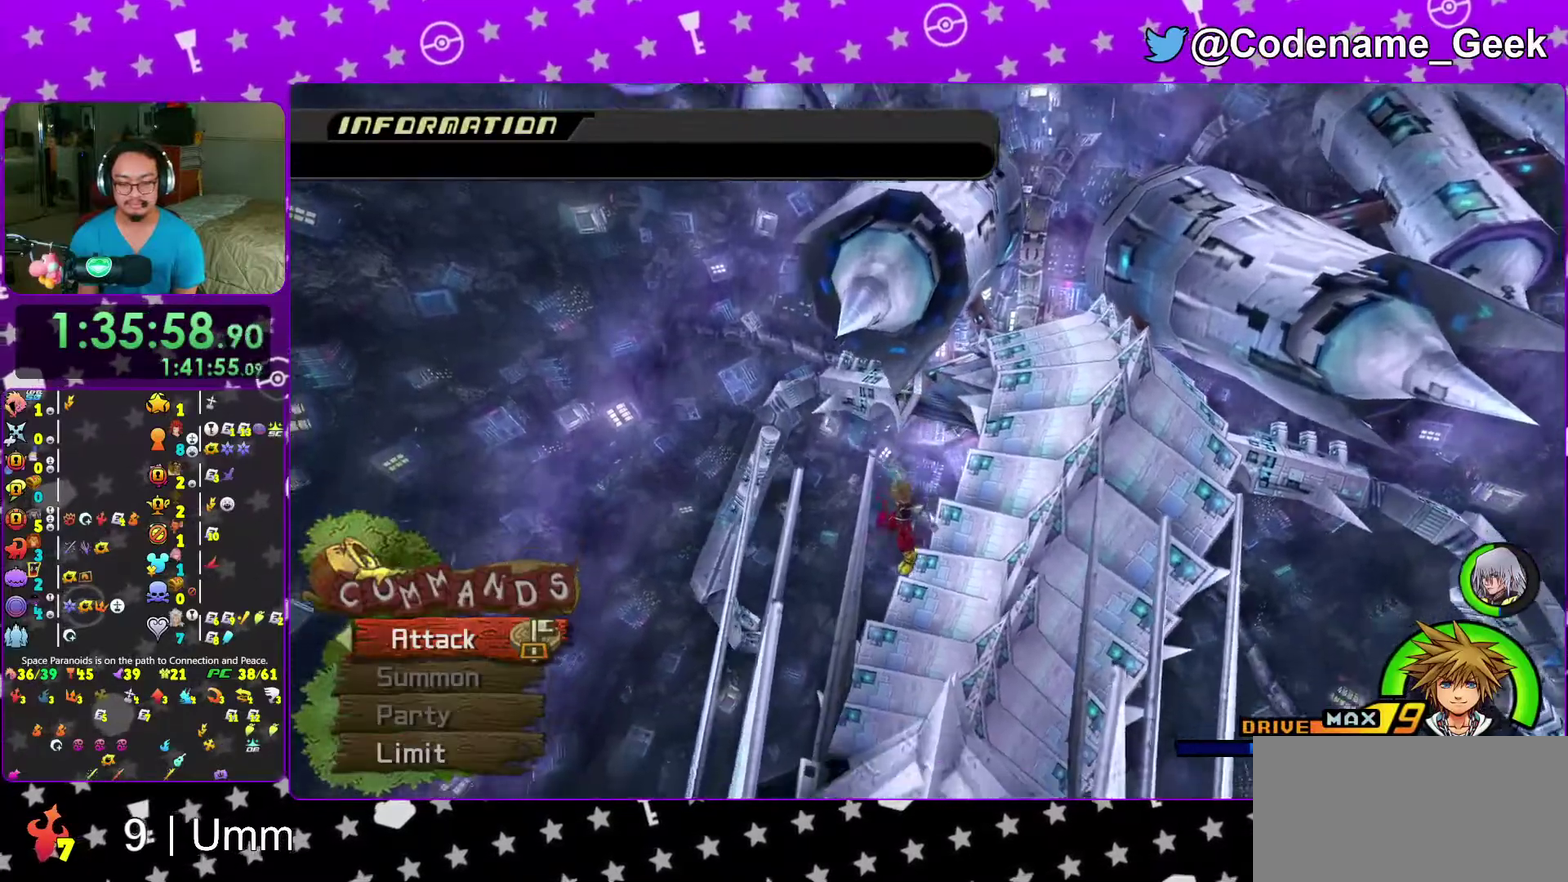
{"dt_ms": 700, "buttons": [], "left_stick": "up-left", "right_stick": "center", "events": [[50, "right_stick", "center"], [550, "left_stick", "up-right"], [600, "left_stick", "up"], [667, "left_stick", "up-left"]]}
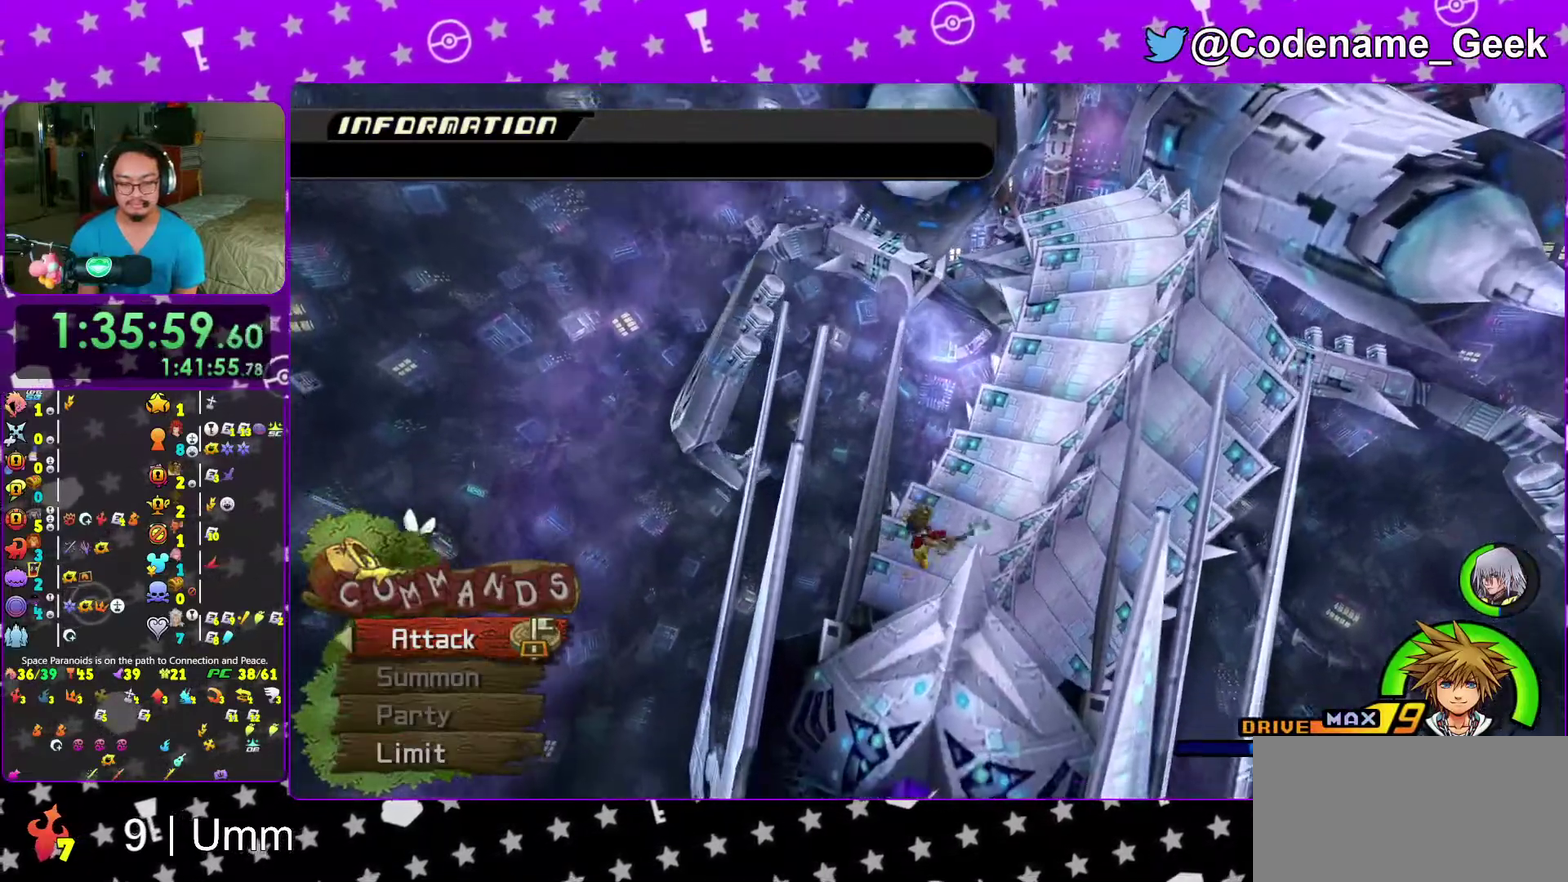
{"dt_ms": 300, "buttons": [], "left_stick": "left", "right_stick": "center", "events": [[67, "left_stick", "left"]]}
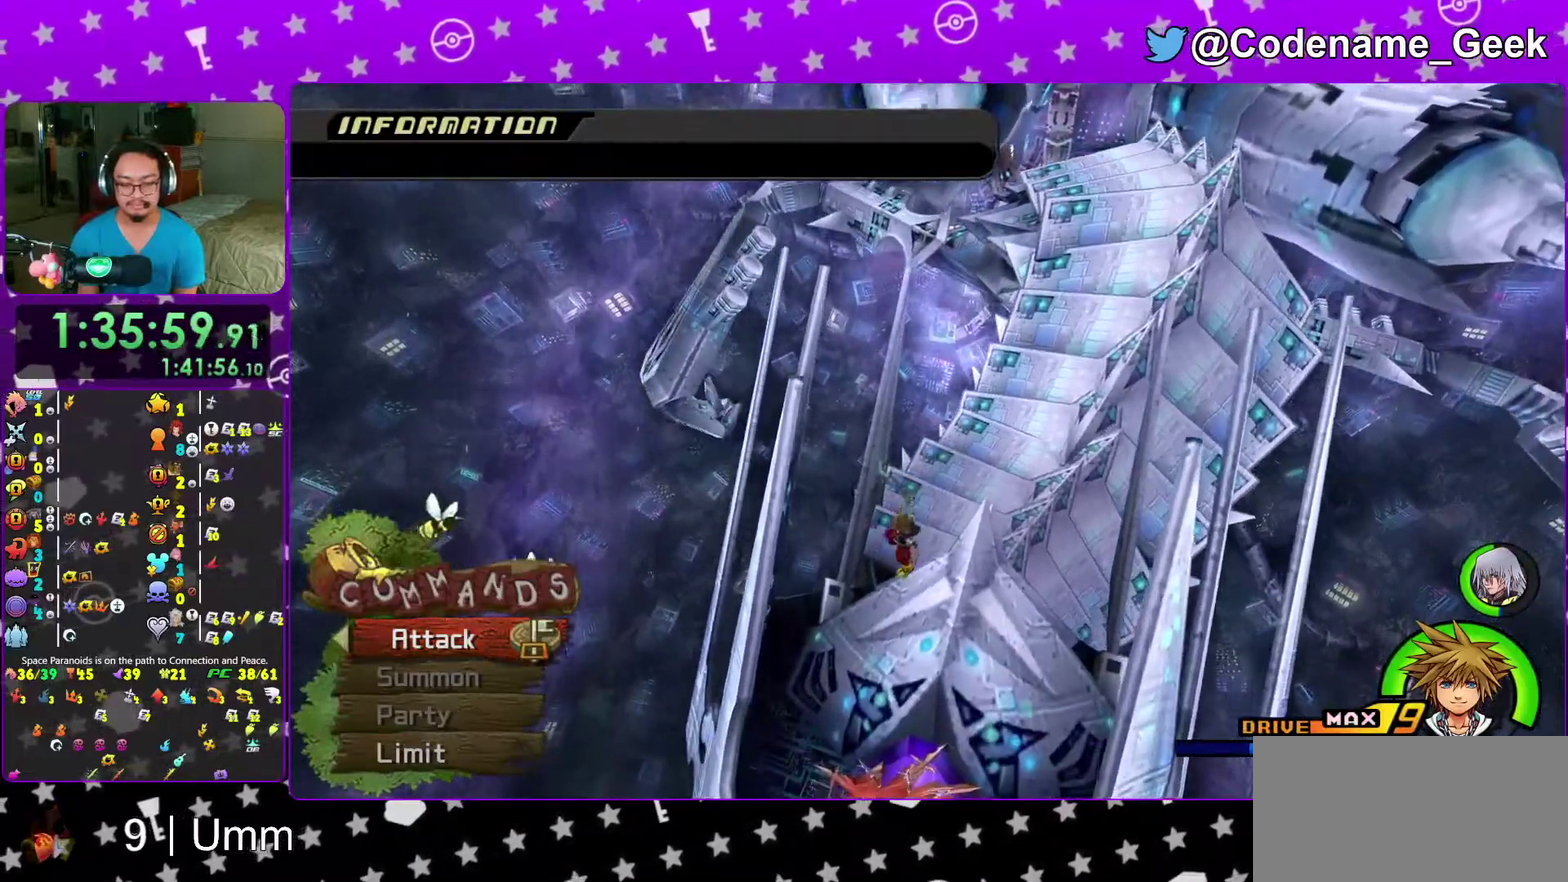
{"dt_ms": 700, "buttons": [], "left_stick": "down", "right_stick": "center", "events": [[67, "left_stick", "down-left"], [333, "left_stick", "down"], [417, "left_stick", "down-right"], [583, "left_stick", "down"]]}
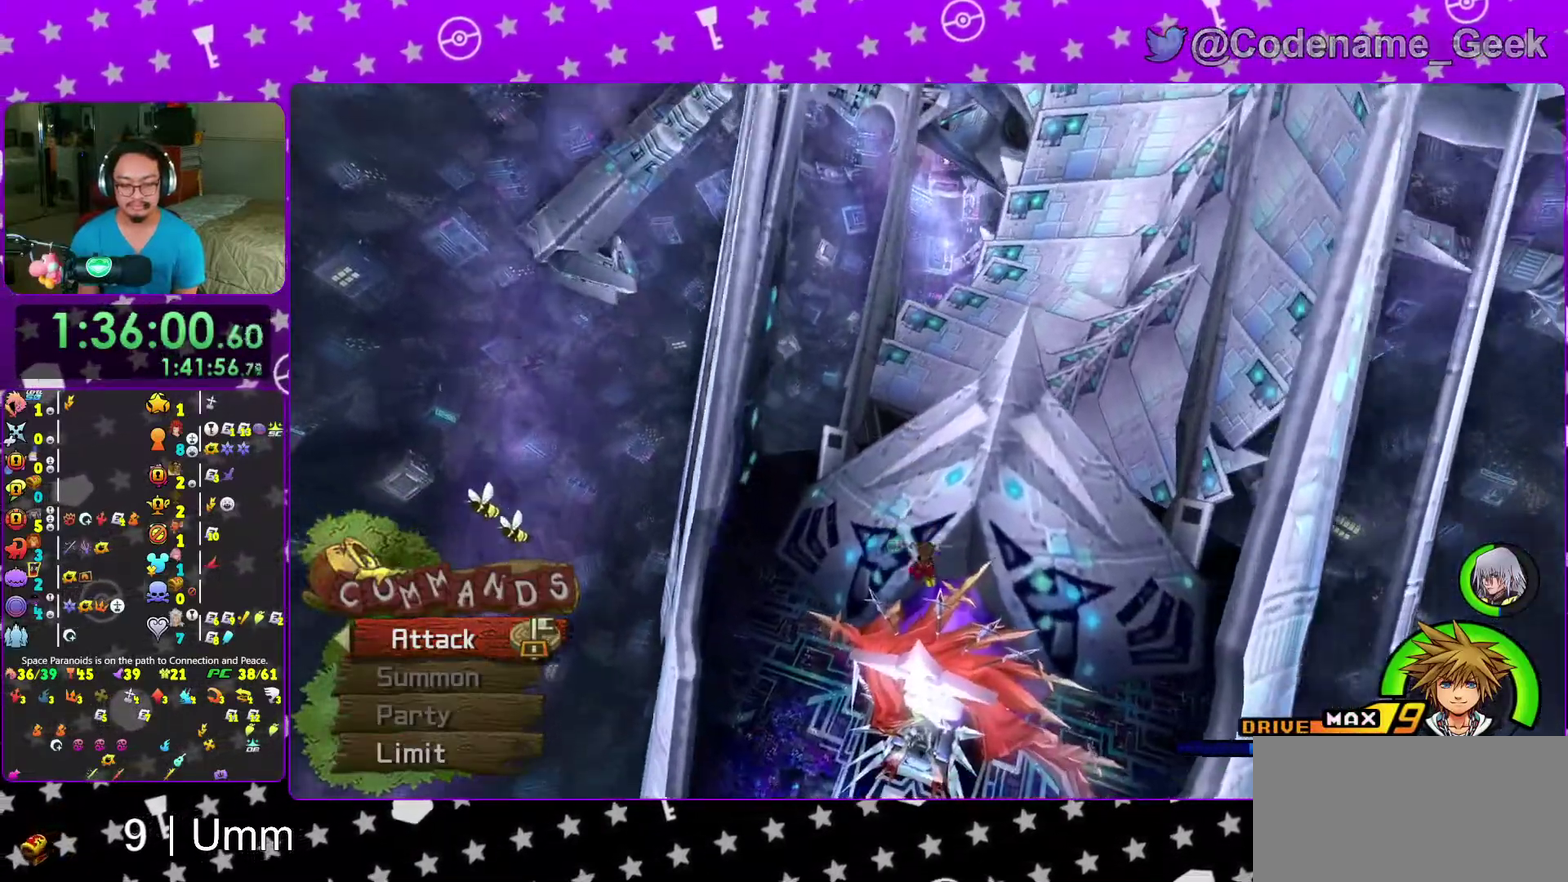
{"dt_ms": 300, "buttons": [], "left_stick": "down-left", "right_stick": "right", "events": [[17, "left_stick", "down-left"], [250, "right_stick", "right"]]}
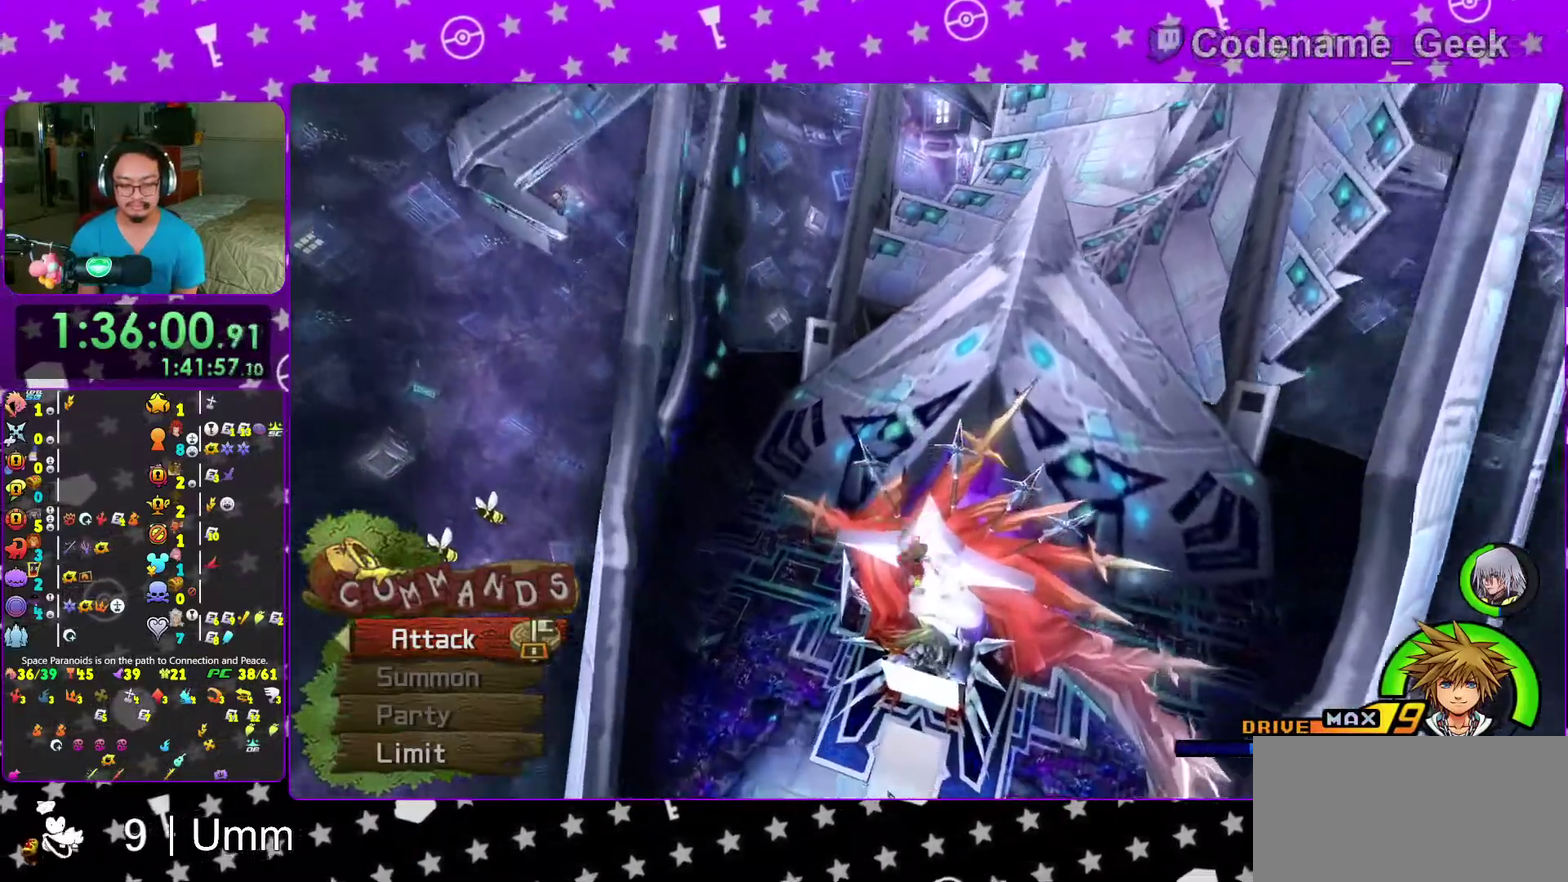
{"dt_ms": 700, "buttons": [], "left_stick": "up-right", "right_stick": "center", "events": [[50, "left_stick", "center"], [100, "right_stick", "center"], [233, "right_stick", "right"], [367, "left_stick", "right"], [467, "left_stick", "up-right"], [600, "right_stick", "center"]]}
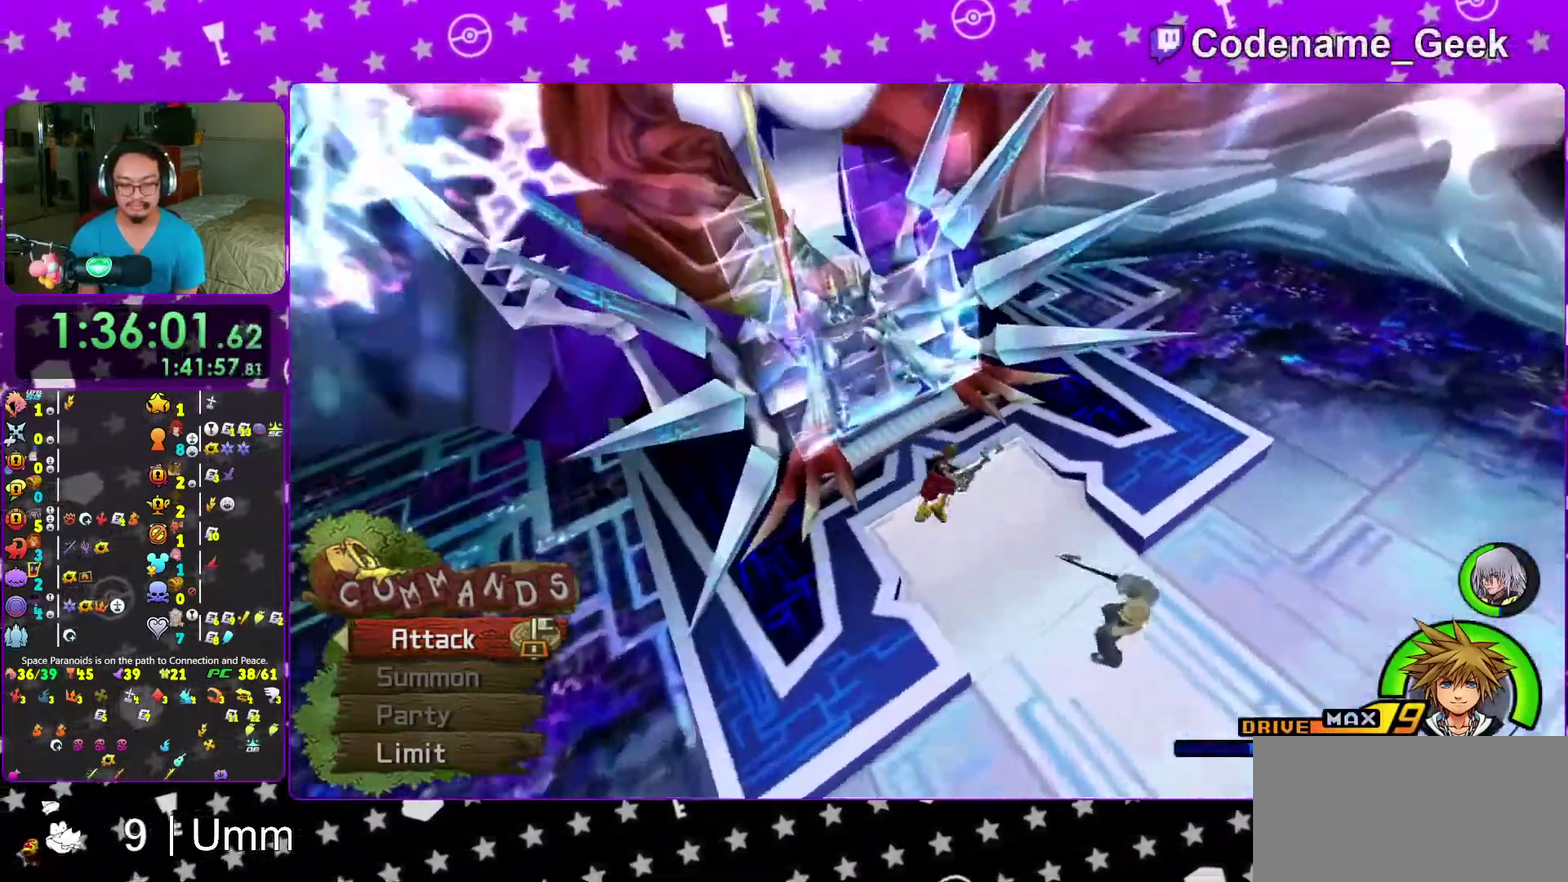
{"dt_ms": 300, "buttons": [], "left_stick": "center", "right_stick": "center", "events": [[50, "left_stick", "up"], [167, "A", "down"], [217, "left_stick", "center"], [267, "A", "up"]]}
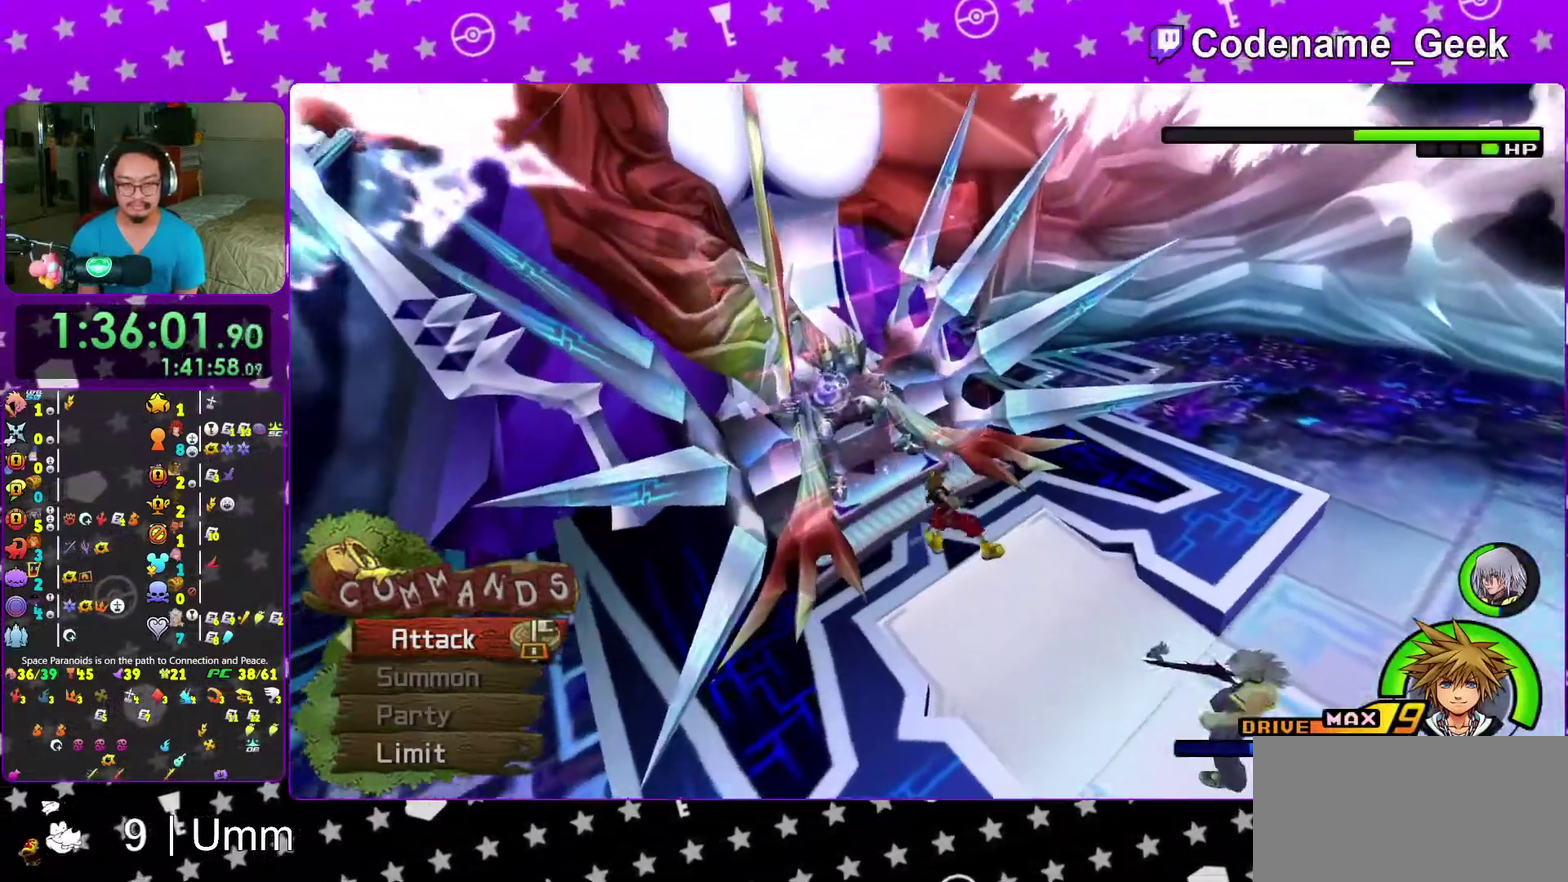
{"dt_ms": 900, "buttons": ["X"], "left_stick": "center", "right_stick": "center"}
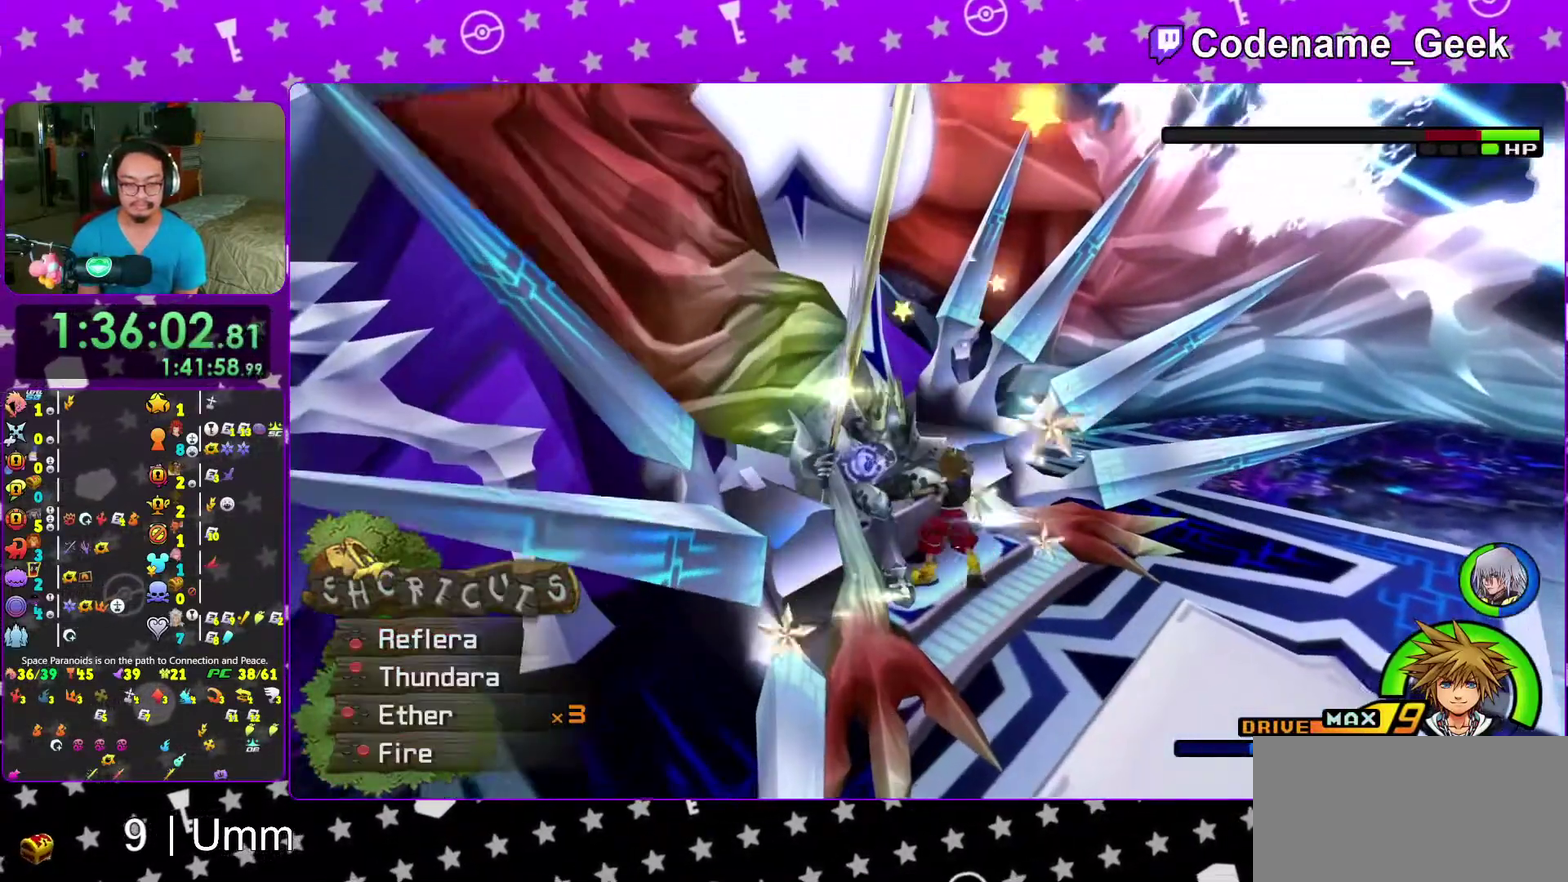
{"dt_ms": 300, "buttons": ["X"], "left_stick": "center", "right_stick": "center", "events": [[67, "X", "up"], [133, "X", "down"], [250, "X", "up"], [300, "X", "down"]]}
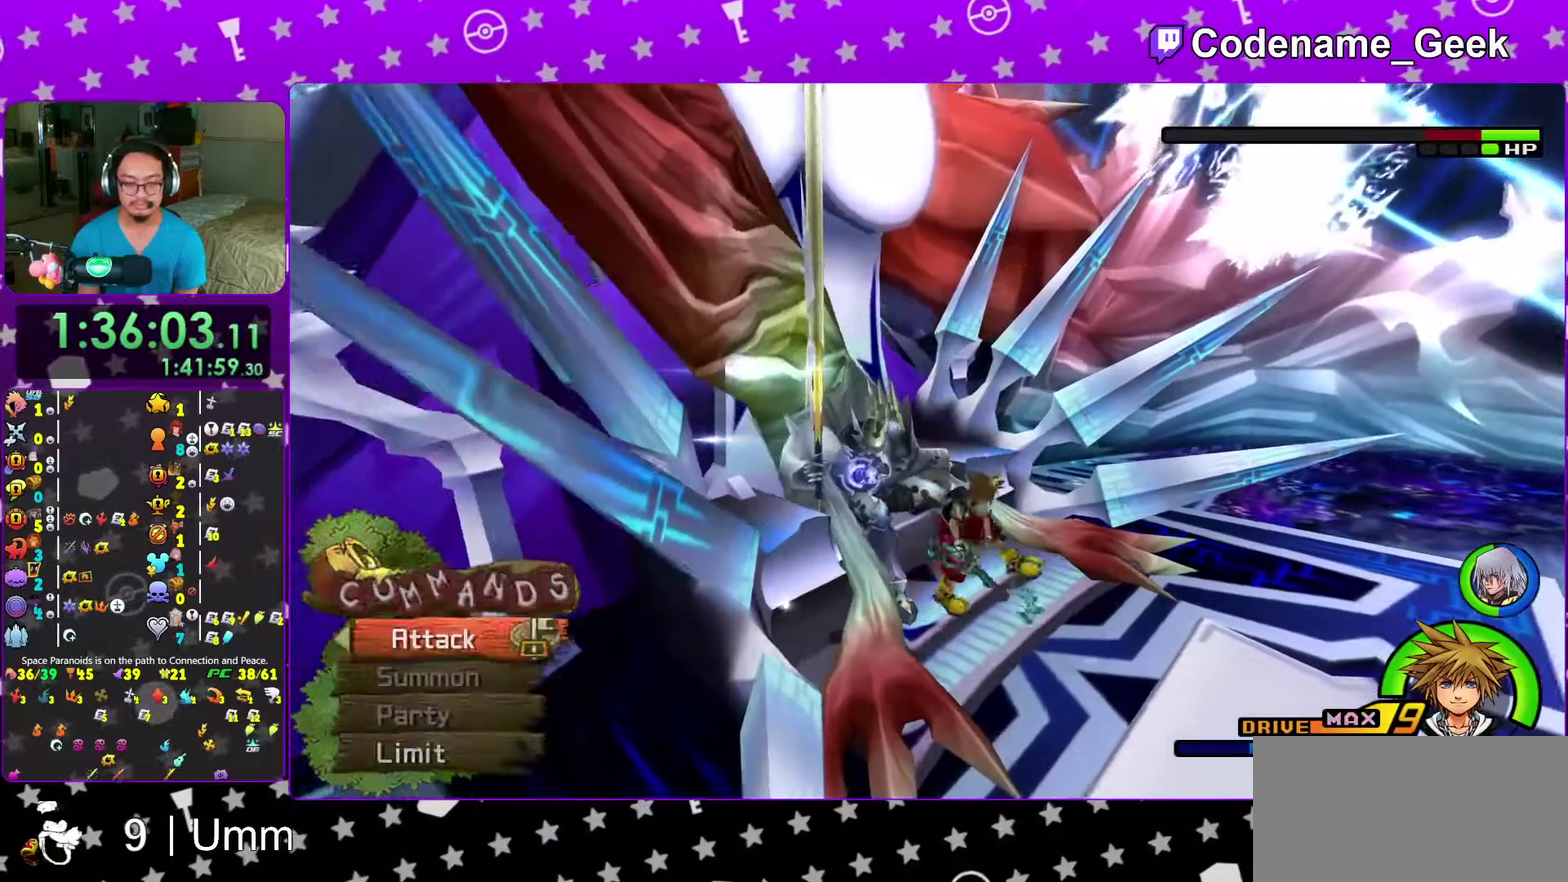
{"dt_ms": 700, "buttons": [], "left_stick": "center", "right_stick": "center"}
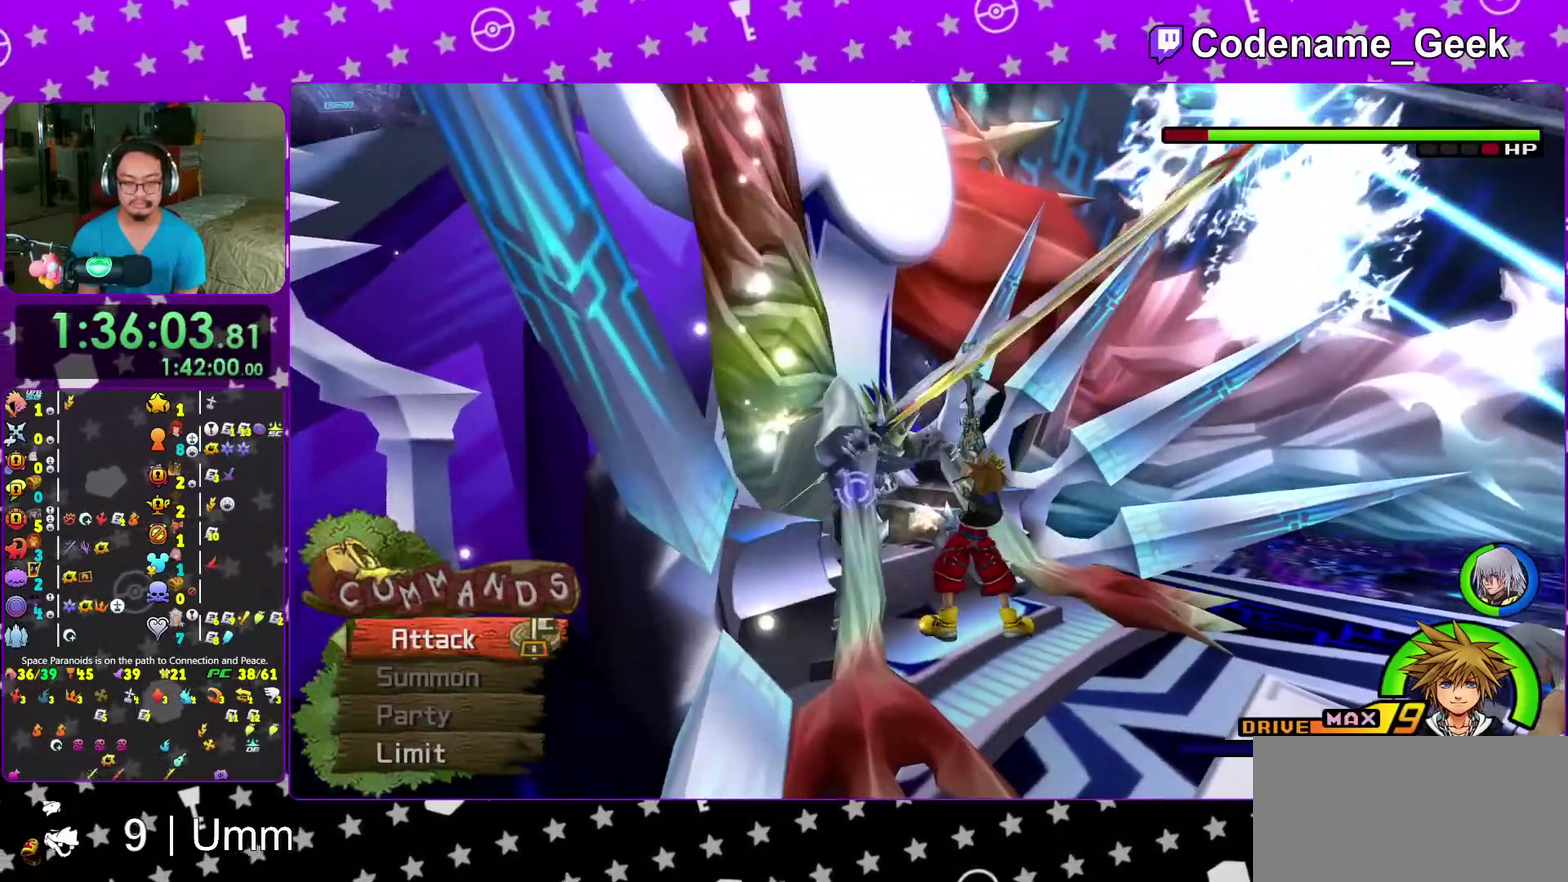
{"dt_ms": 300, "buttons": [], "left_stick": "down", "right_stick": "center", "events": [[150, "right_stick", "down"], [217, "left_stick", "down"], [233, "right_stick", "center"]]}
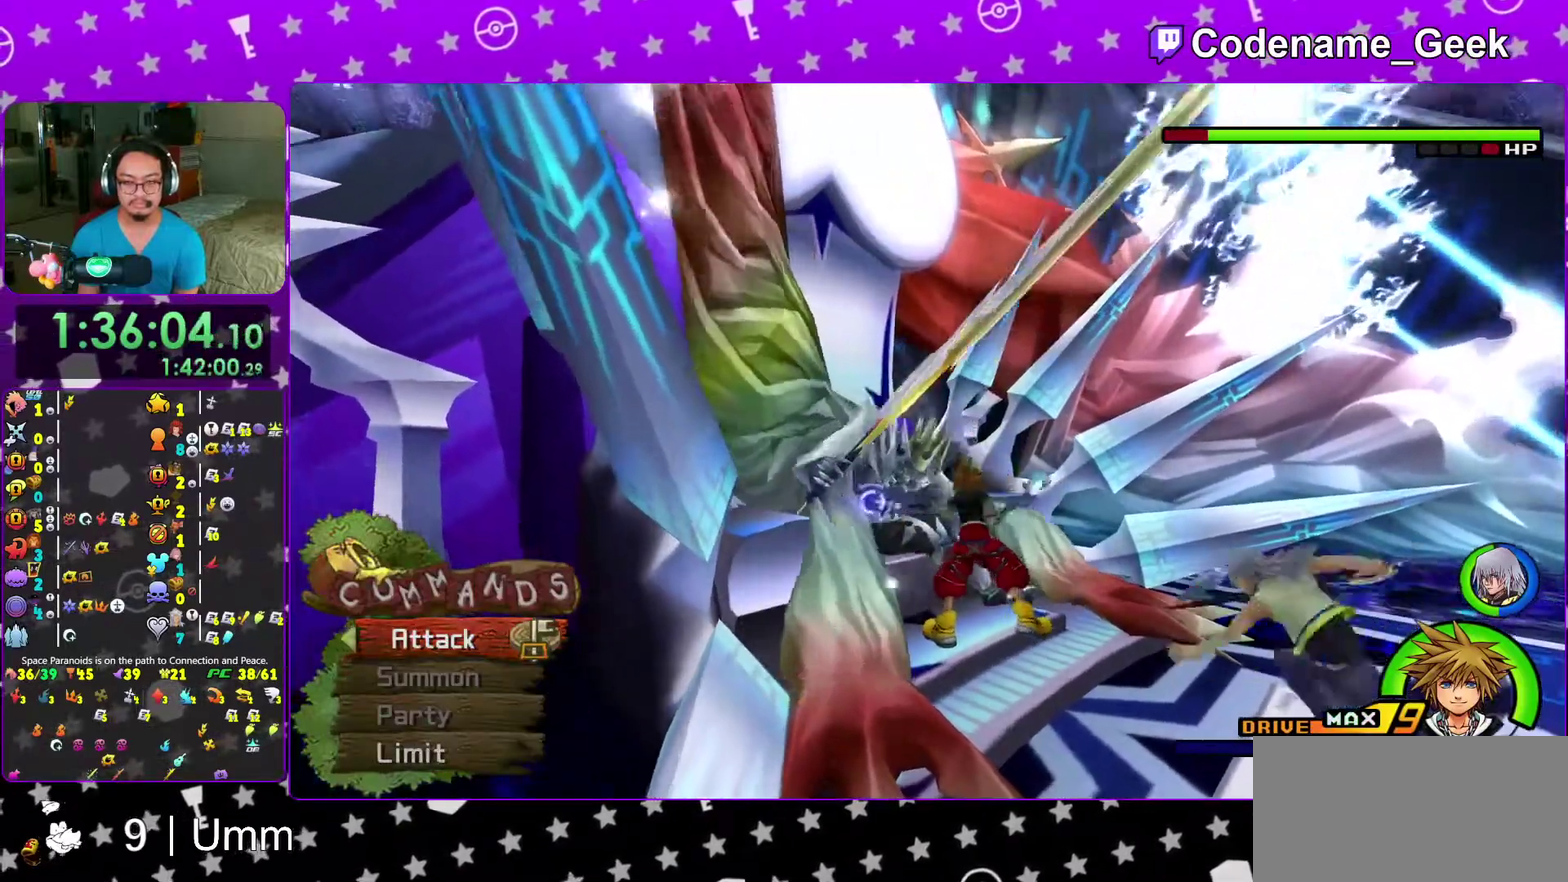
{"dt_ms": 700, "buttons": [], "left_stick": "center", "right_stick": "center", "events": [[33, "left_stick", "down-right"], [83, "right_stick", "down"], [133, "right_stick", "down-left"], [250, "X", "down"], [250, "right_stick", "center"], [317, "X", "up"], [400, "left_stick", "center"], [417, "X", "down"], [483, "X", "up"], [583, "X", "down"], [683, "X", "up"]]}